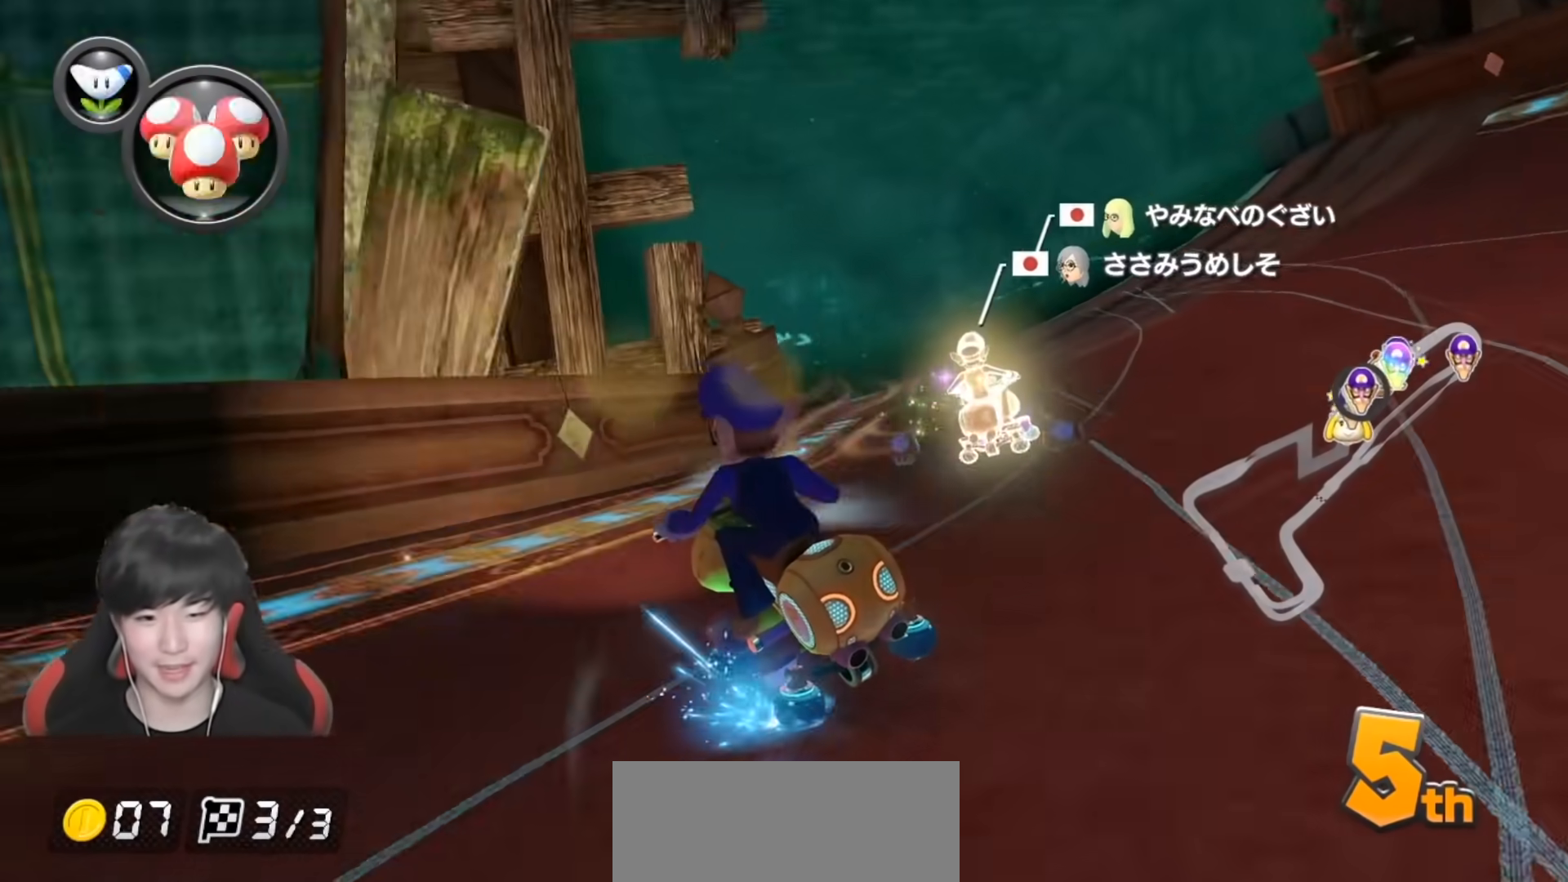
Gameplay with a controller (Nintendo layout); each line is a JSON object with the inputs held at the frame after it. "events" lists button and stick changes between this image and that frame as [ms after this image, input, new state], when the widget could be followed in between. Not read: DPAD_DOWN DPAD_LEFT DPAD_RIGHT L2 L3 R2 R3.
{"buttons": ["A", "R1"], "left_stick": "right", "right_stick": "center", "events": [[100, "L1", "down"], [183, "L1", "up"], [350, "R1", "up"], [383, "R1", "down"], [383, "left_stick", "center"], [450, "left_stick", "right"]]}
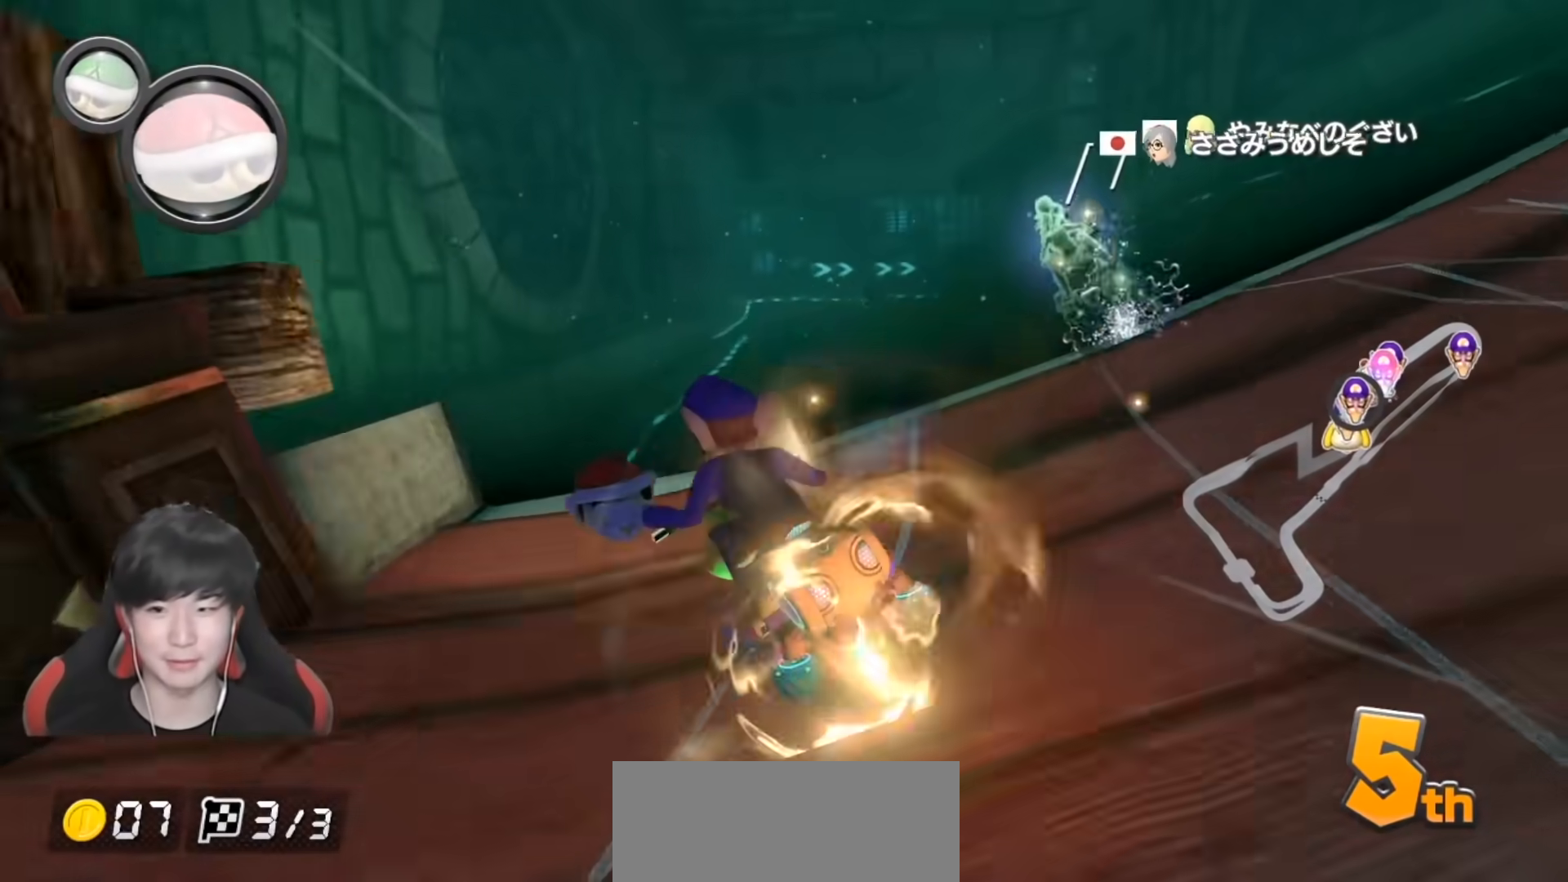
{"buttons": ["A", "L1", "R1"], "left_stick": "up-right", "right_stick": "center", "events": [[167, "left_stick", "up-right"], [217, "L1", "down"]]}
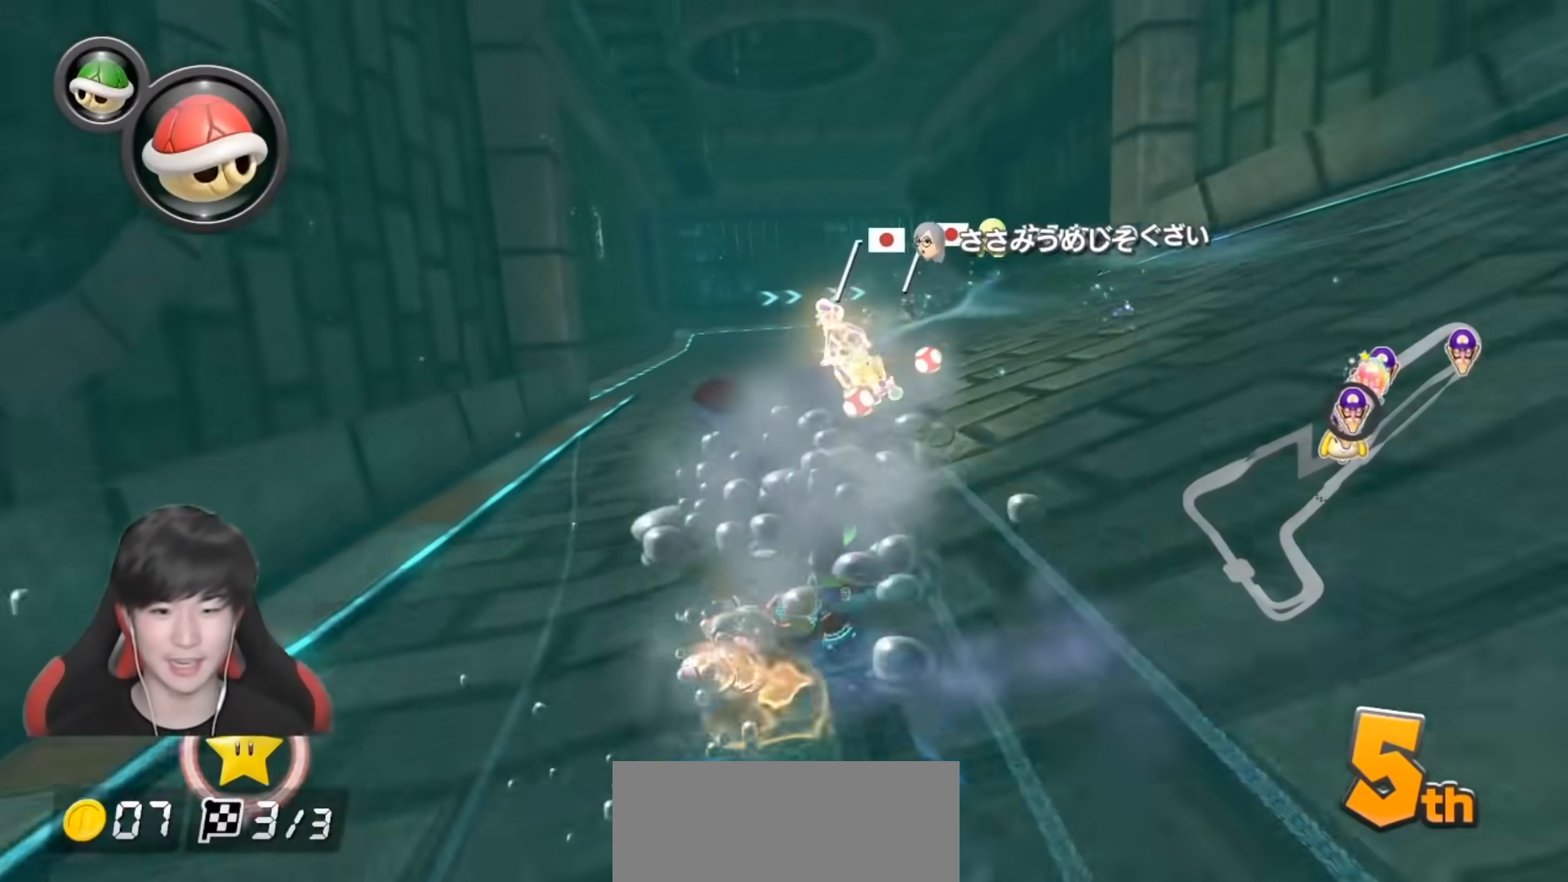
{"buttons": ["A", "L1", "R1"], "left_stick": "left", "right_stick": "center", "events": [[400, "left_stick", "left"]]}
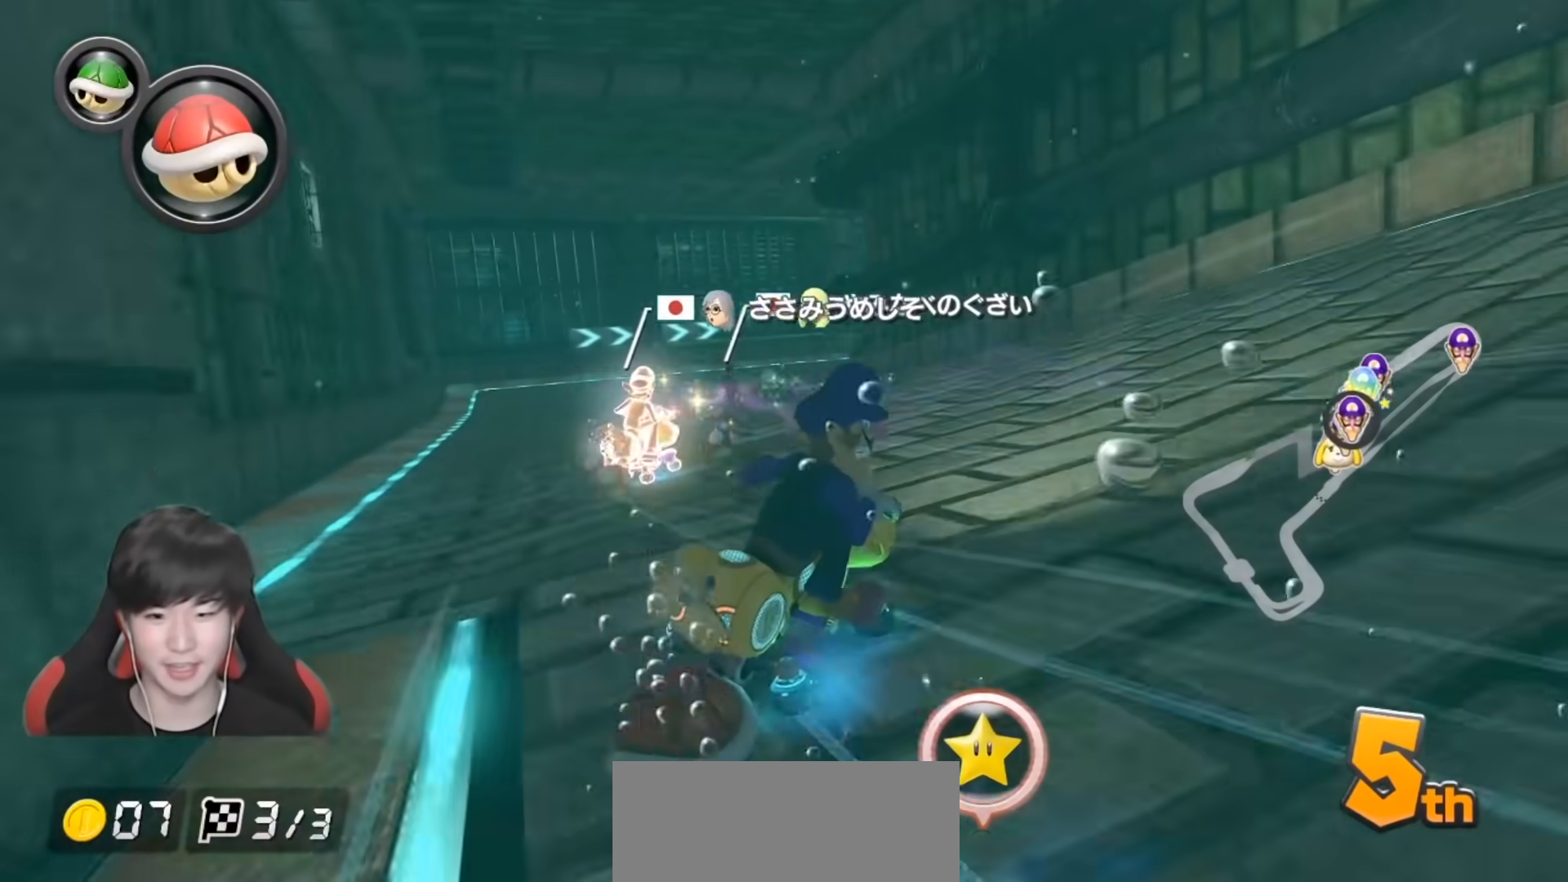
{"buttons": ["A", "L1", "R1"], "left_stick": "left", "right_stick": "center", "events": []}
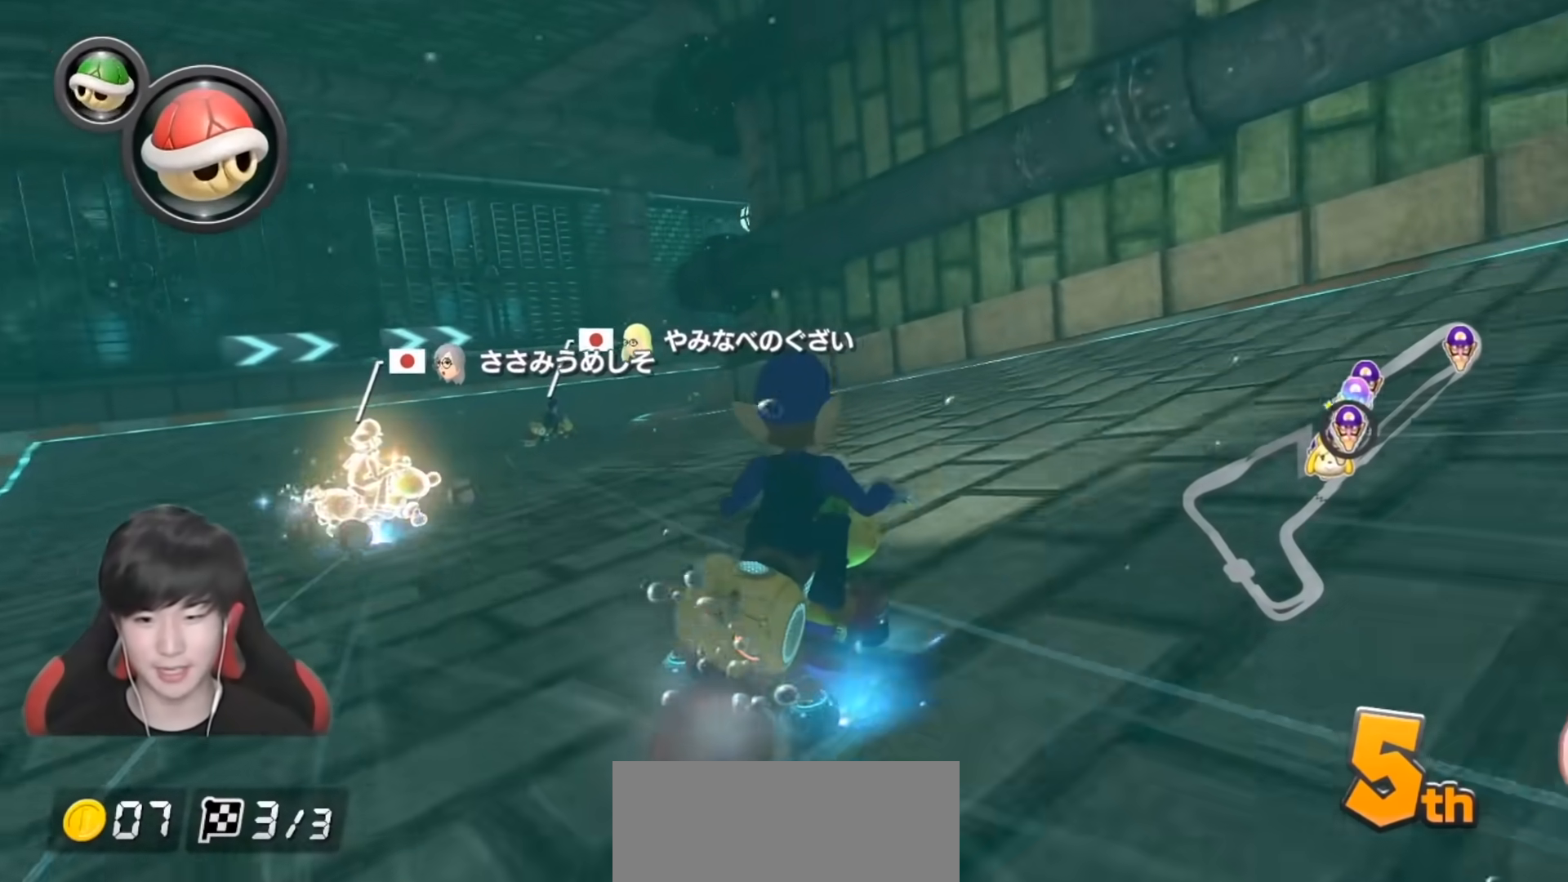
{"buttons": ["A", "R1"], "left_stick": "left", "right_stick": "center", "events": [[500, "L1", "up"]]}
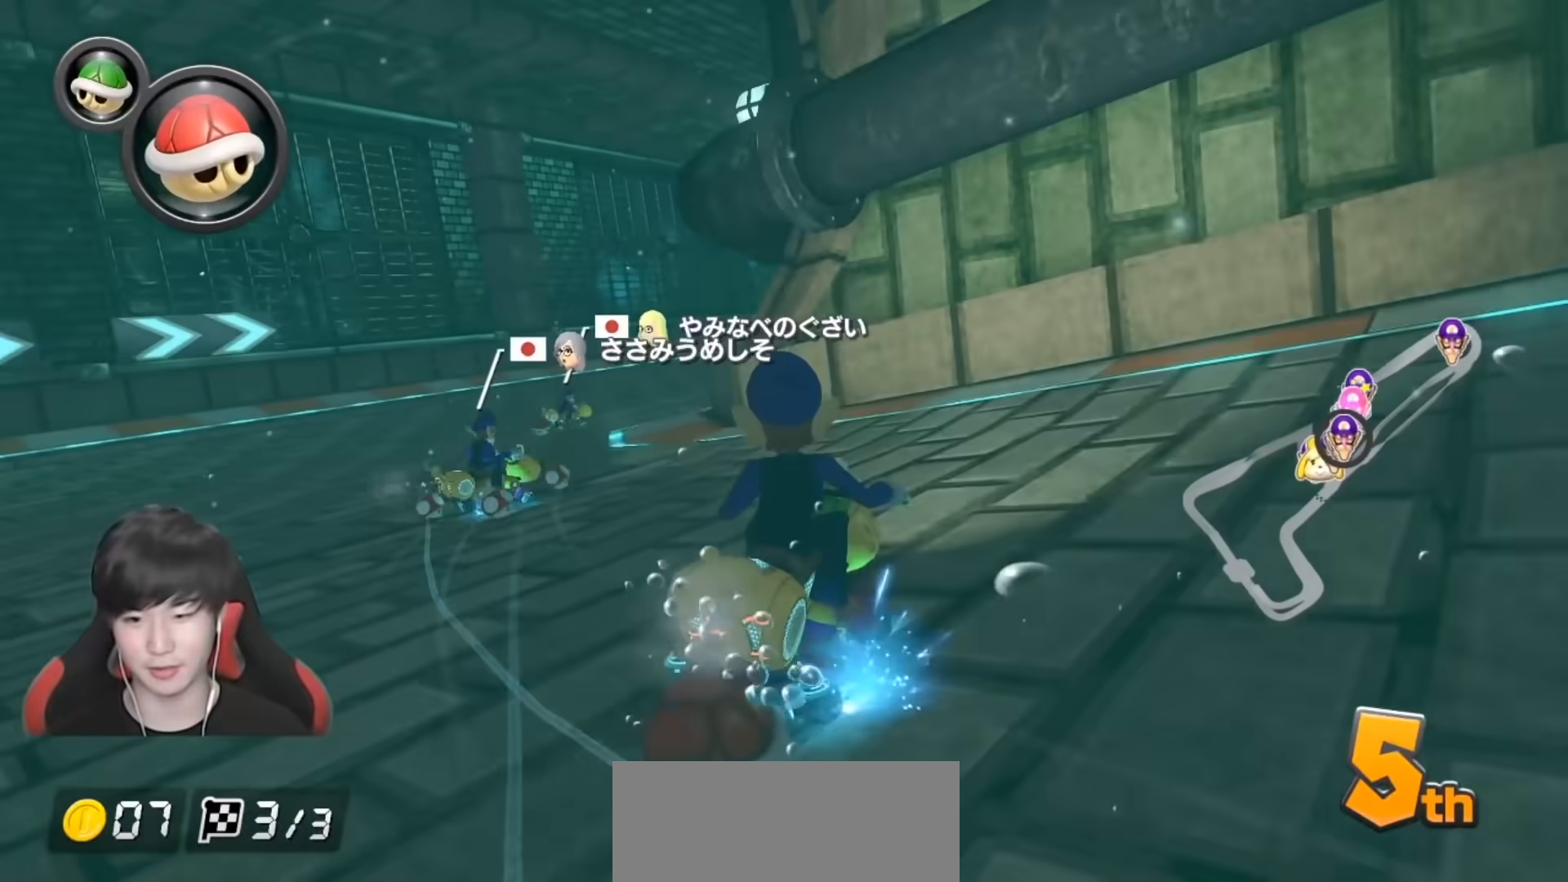
{"buttons": ["A", "L1", "R1"], "left_stick": "up-right", "right_stick": "center", "events": [[267, "left_stick", "up-right"], [350, "L1", "down"]]}
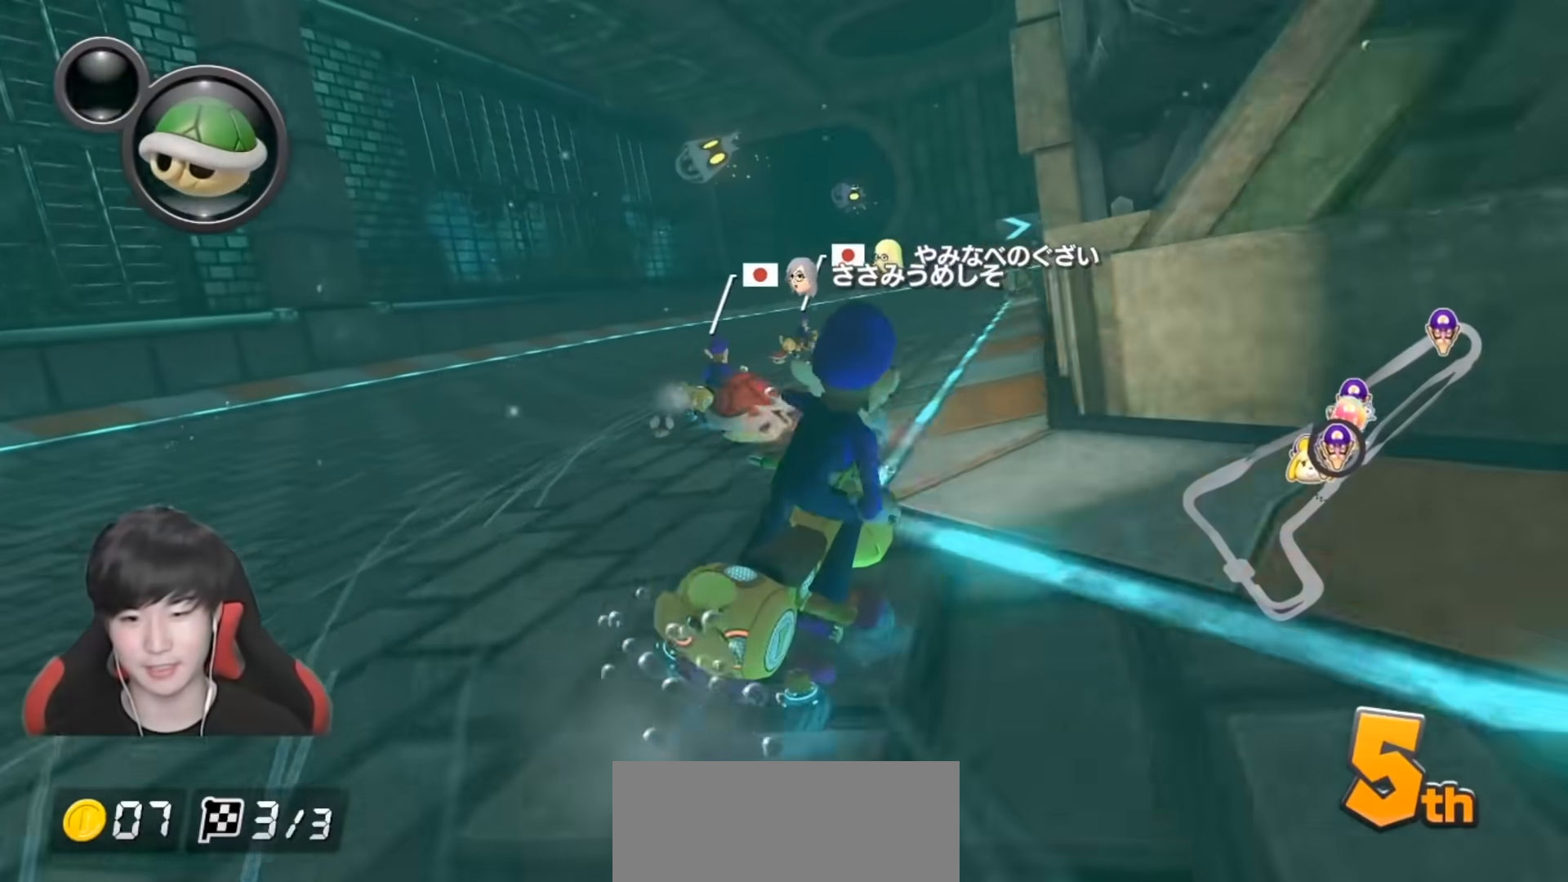
{"buttons": ["A", "L1", "R1"], "left_stick": "up-left", "right_stick": "center", "events": [[283, "left_stick", "up-left"]]}
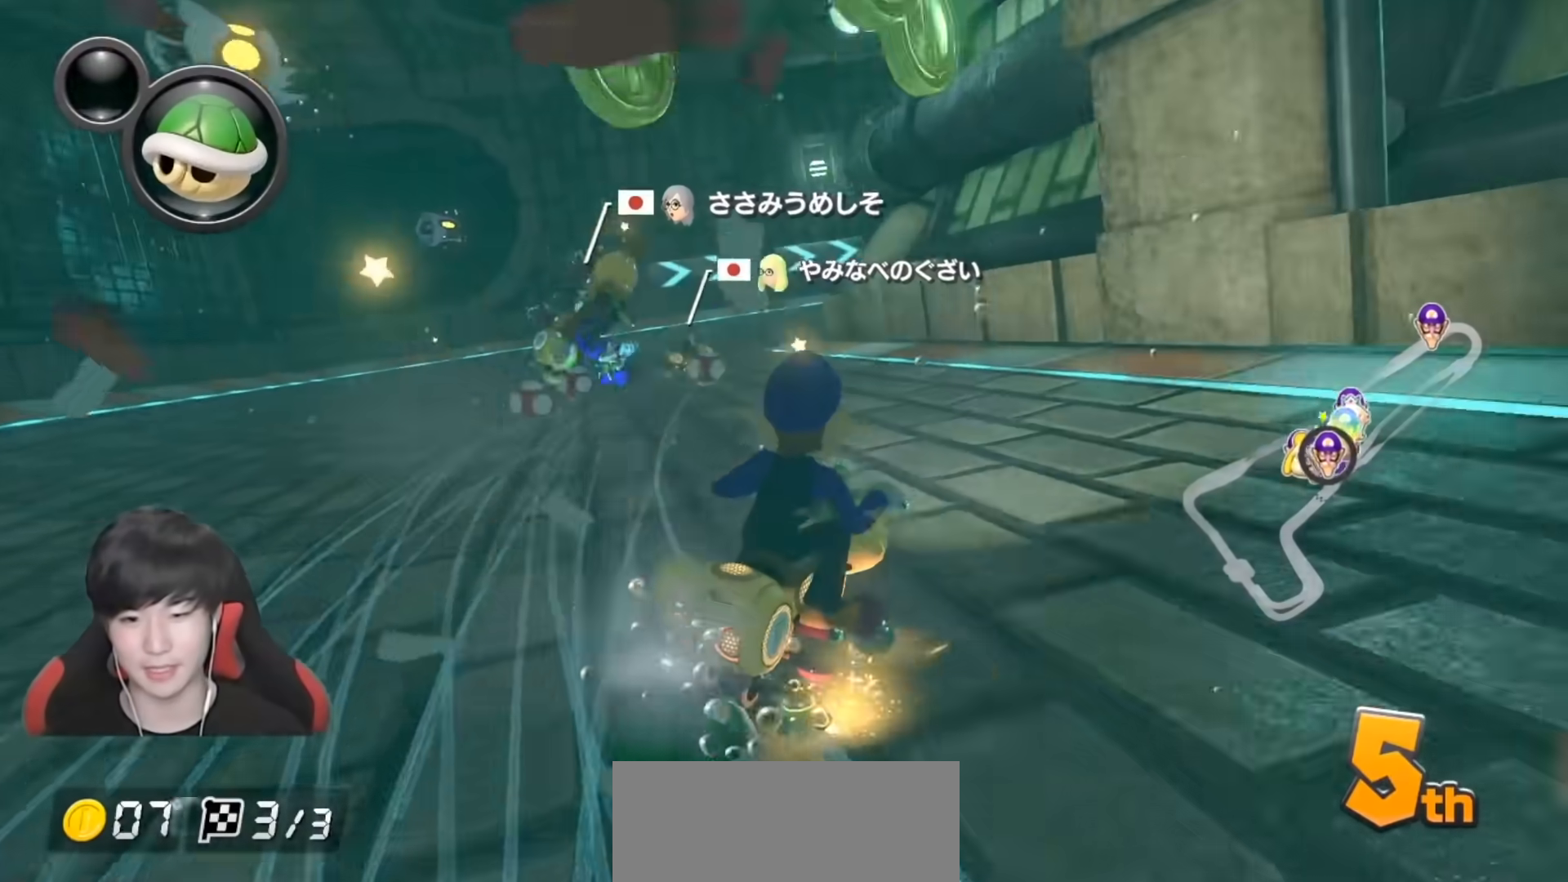
{"buttons": ["A", "L1", "R1"], "left_stick": "up-right", "right_stick": "center", "events": [[117, "left_stick", "up-right"]]}
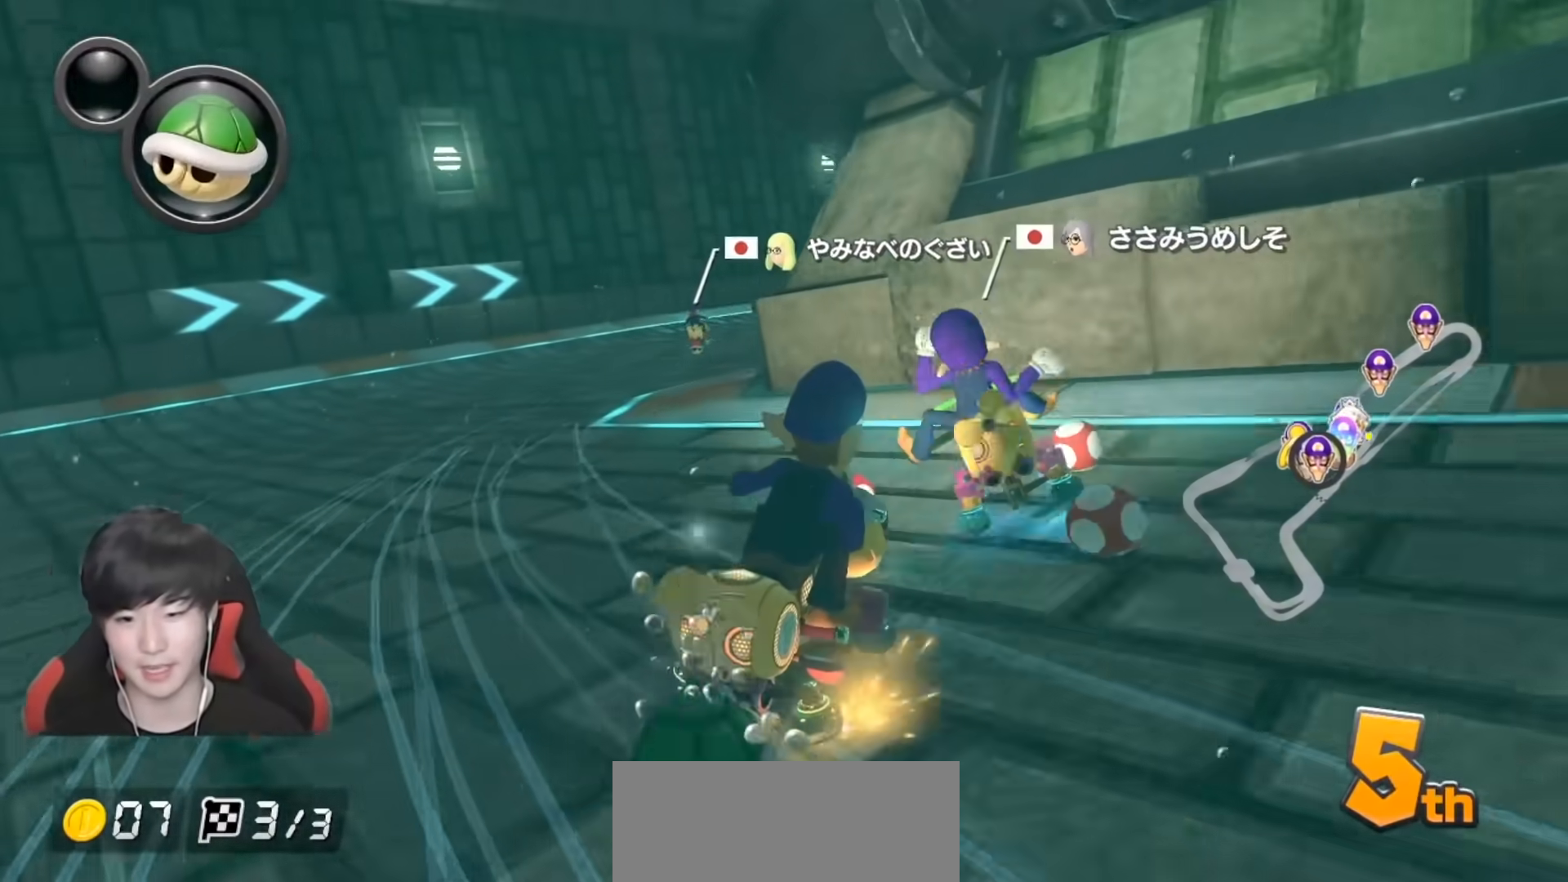
{"buttons": ["A", "L1", "R1"], "left_stick": "left", "right_stick": "center", "events": [[350, "R1", "up"], [350, "left_stick", "left"], [383, "R1", "down"]]}
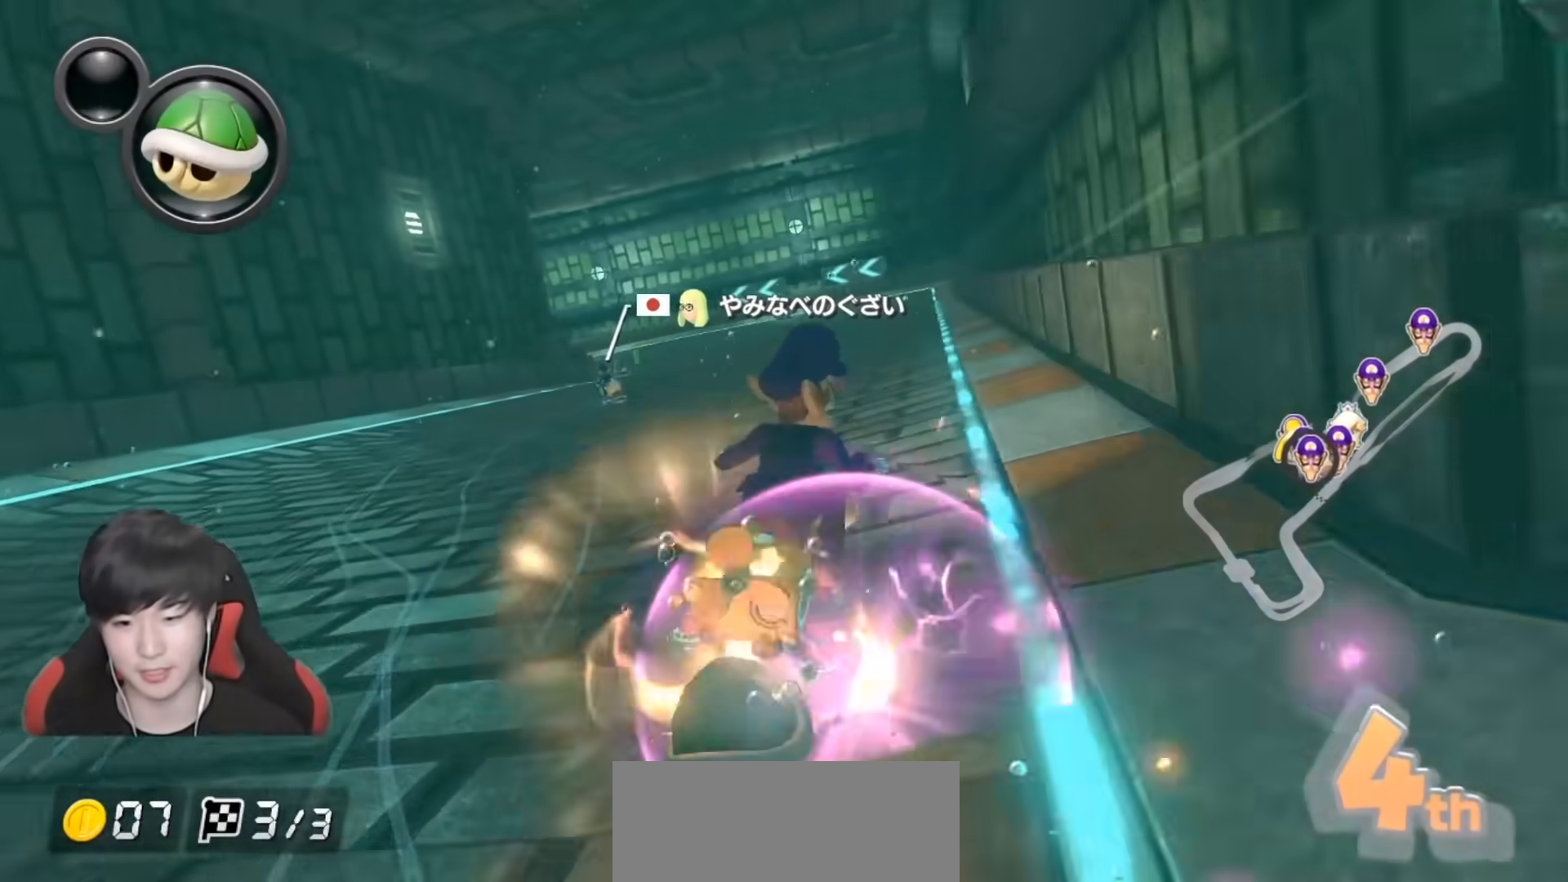
{"buttons": ["A", "L1", "R1"], "left_stick": "left", "right_stick": "center", "events": []}
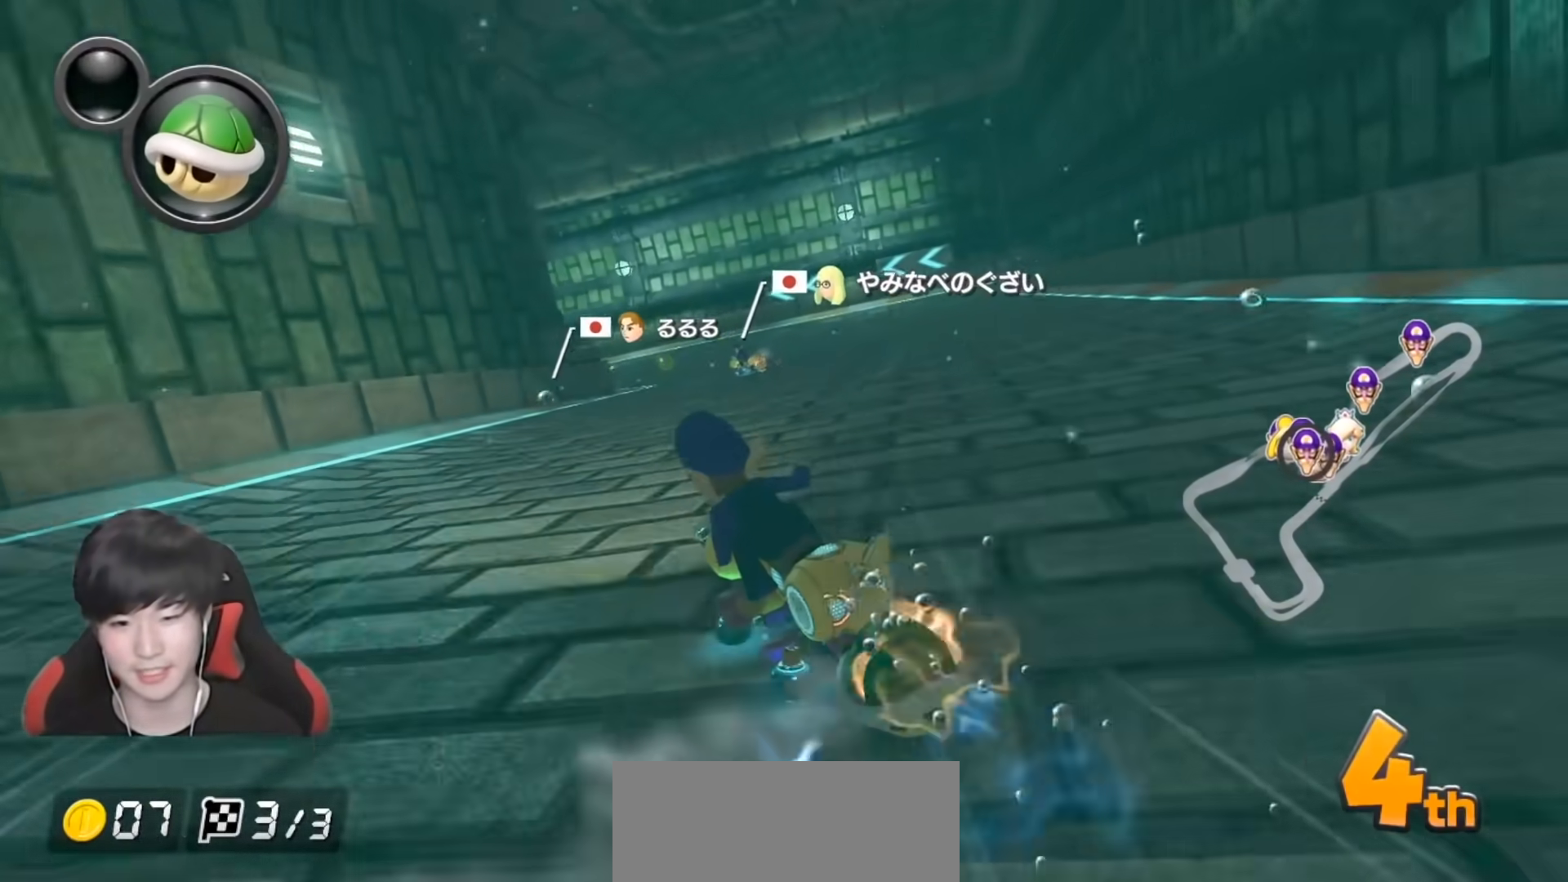
{"buttons": ["A", "L1", "R1"], "left_stick": "up-left", "right_stick": "center", "events": [[33, "left_stick", "up-left"]]}
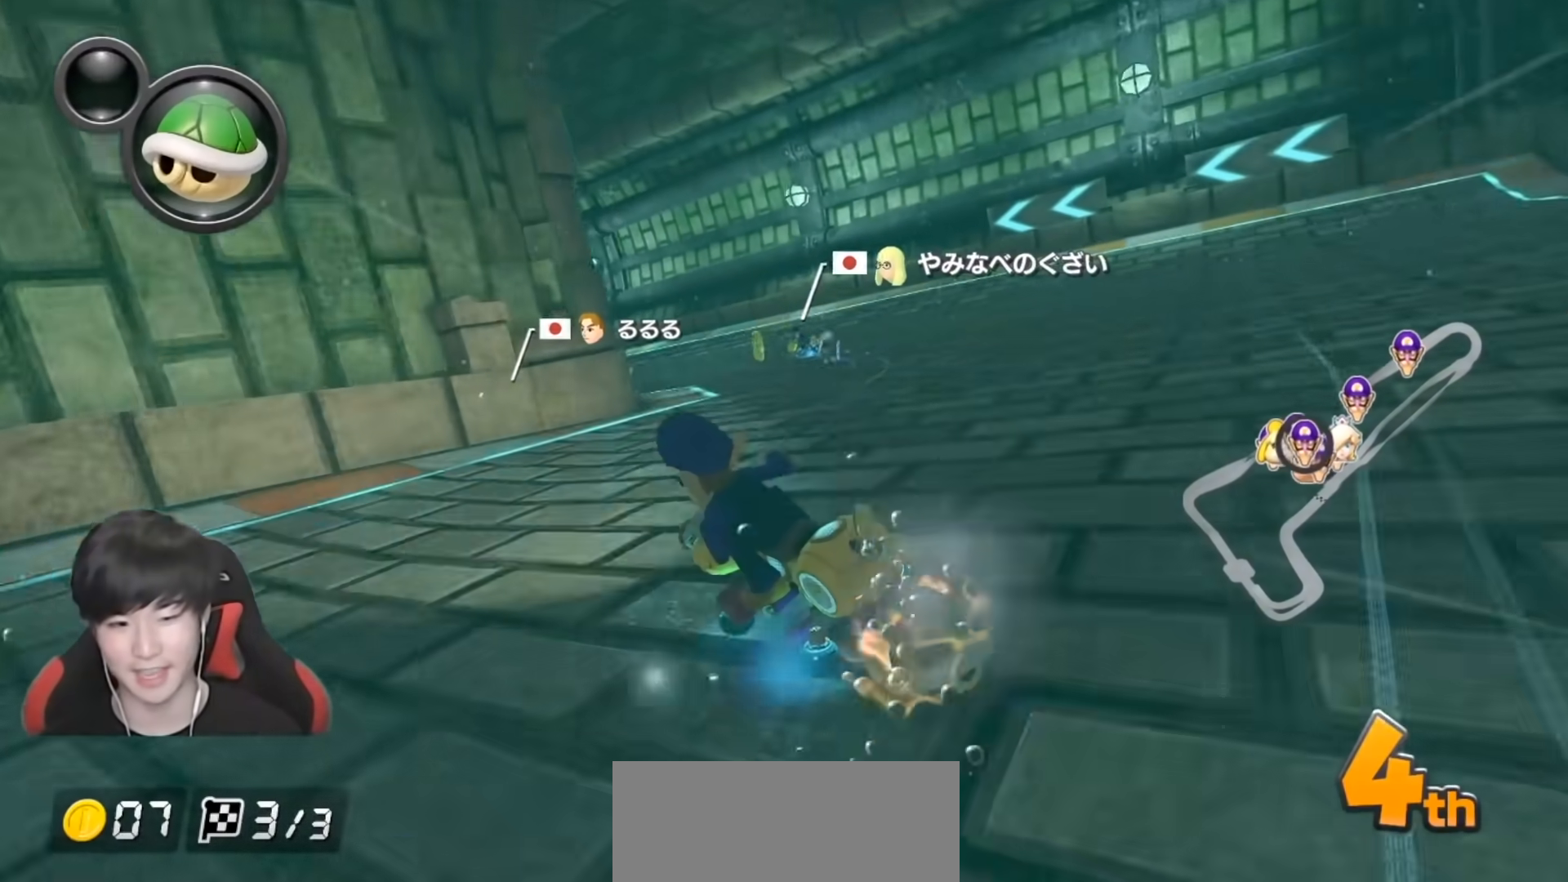
{"buttons": ["A", "L1", "R1"], "left_stick": "right", "right_stick": "center", "events": [[350, "left_stick", "right"]]}
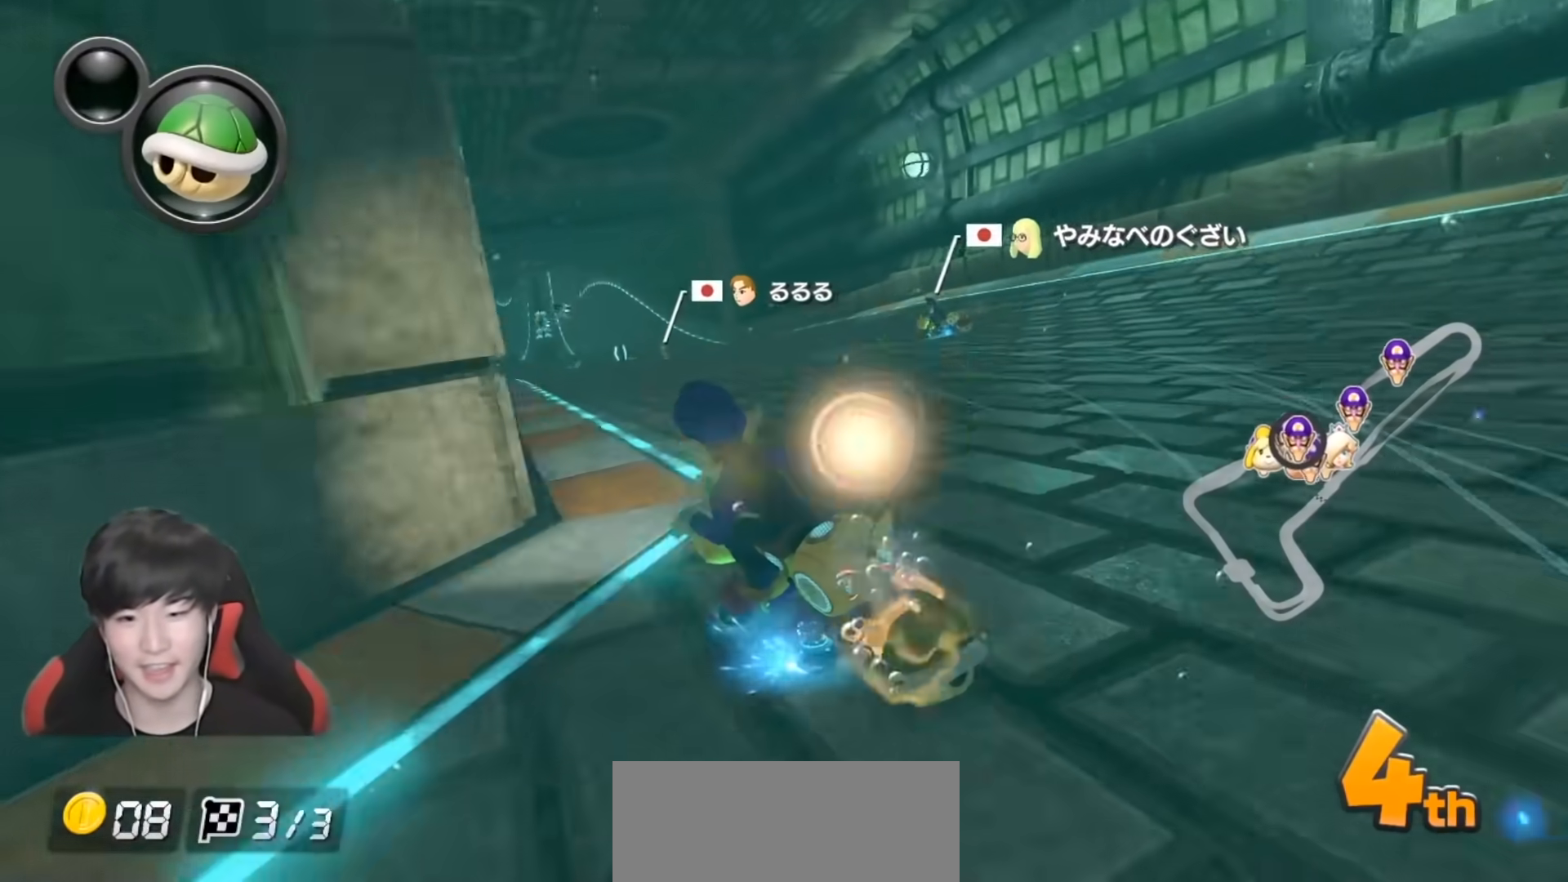
{"buttons": ["A", "L1", "R1"], "left_stick": "right", "right_stick": "center", "events": [[317, "left_stick", "up-left"], [417, "left_stick", "right"]]}
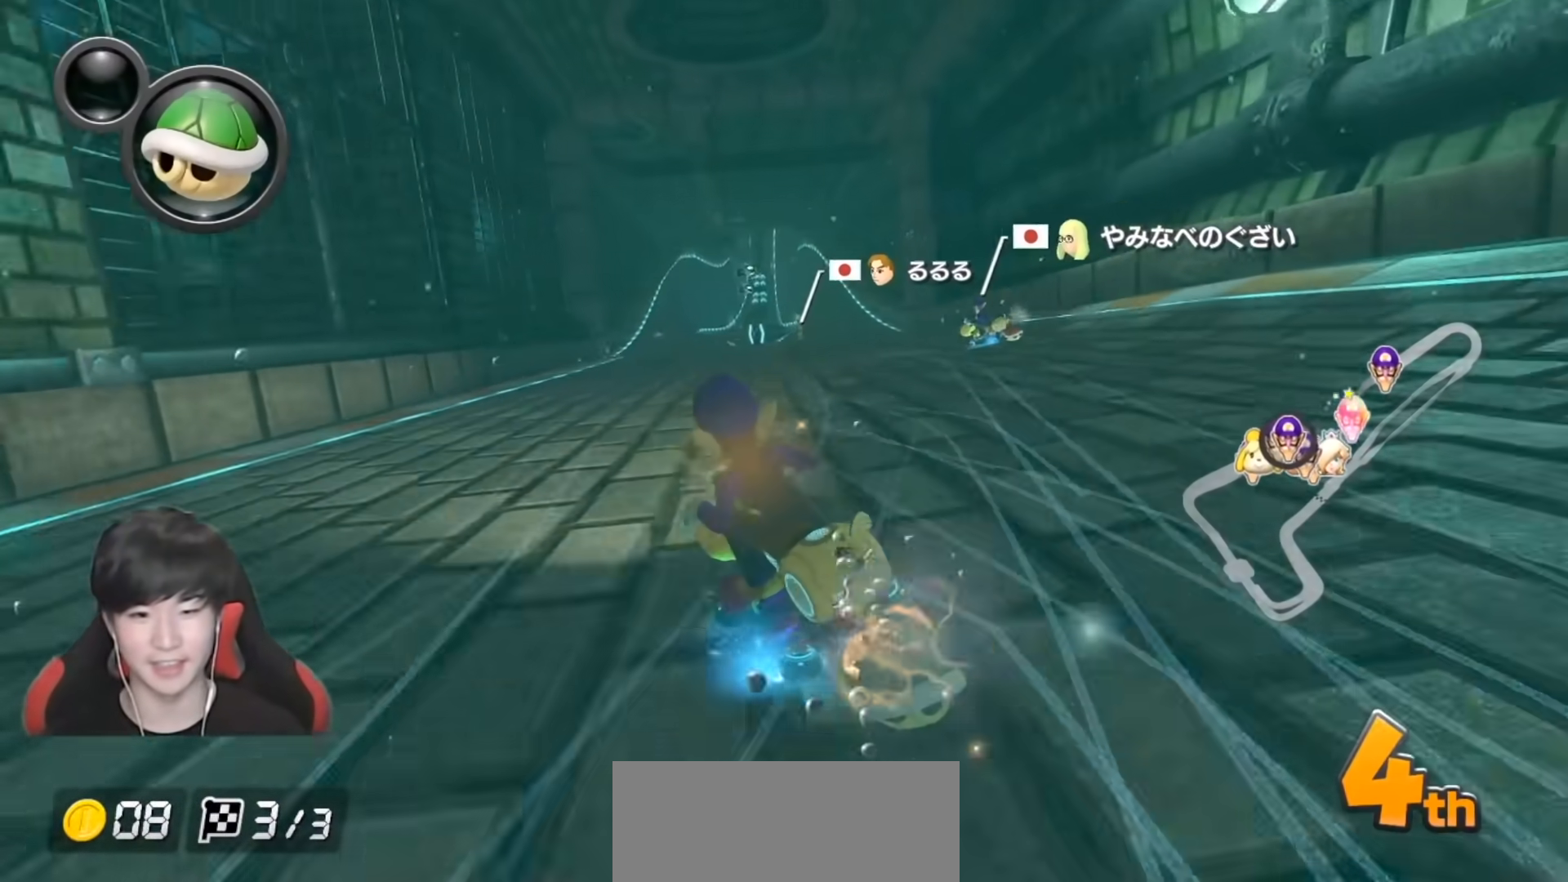
{"buttons": ["A", "L1", "R1"], "left_stick": "left", "right_stick": "center", "events": [[433, "left_stick", "left"]]}
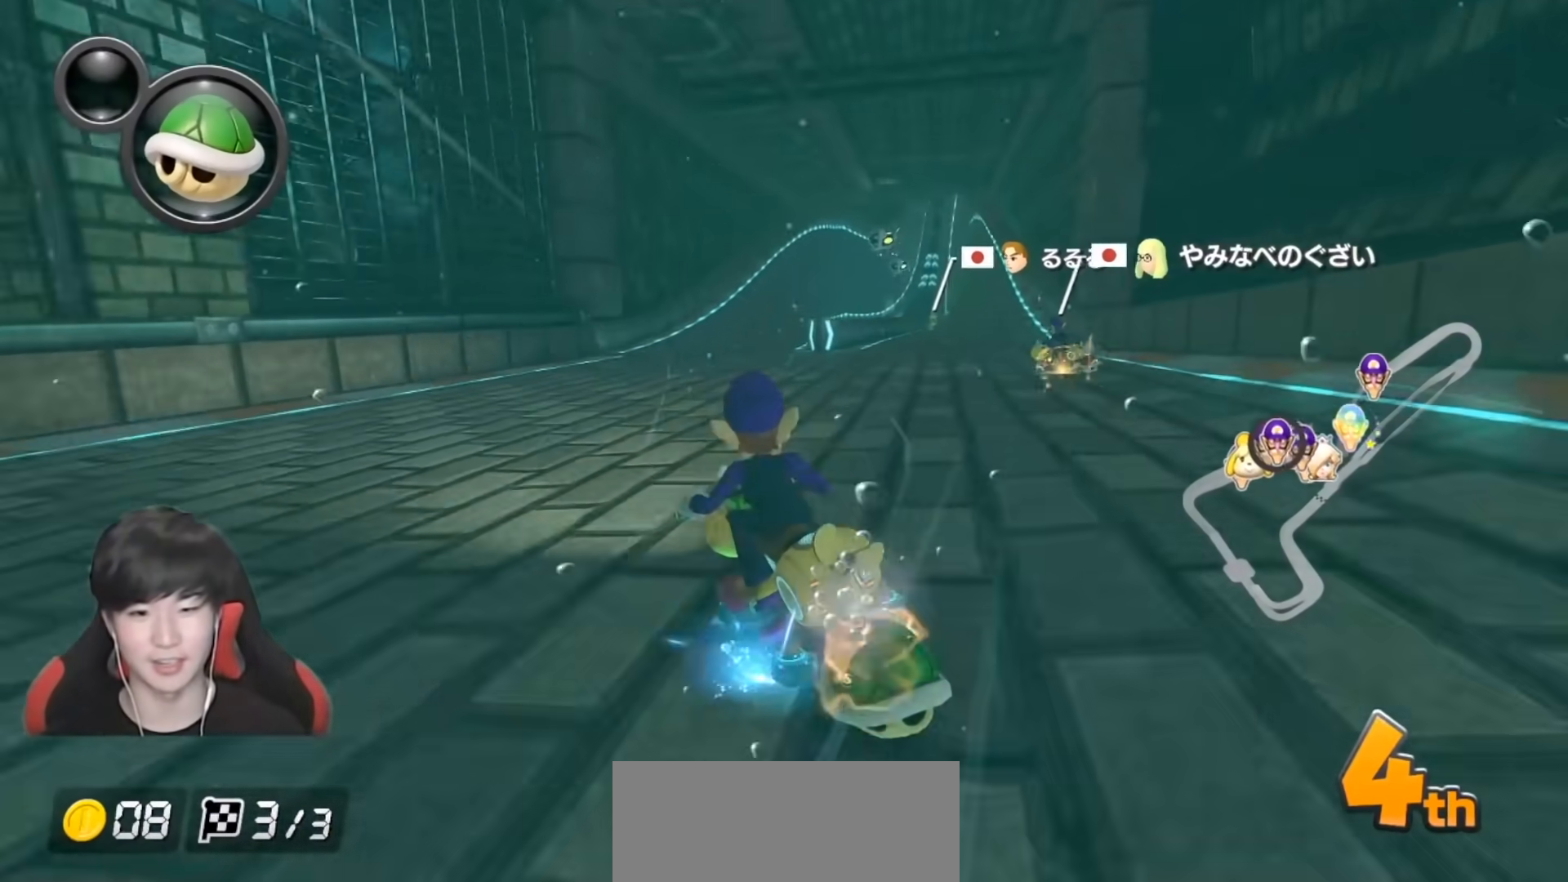
{"buttons": ["A", "L1"], "left_stick": "right", "right_stick": "center", "events": [[200, "R1", "up"], [233, "left_stick", "right"], [317, "R1", "down"], [433, "R1", "up"]]}
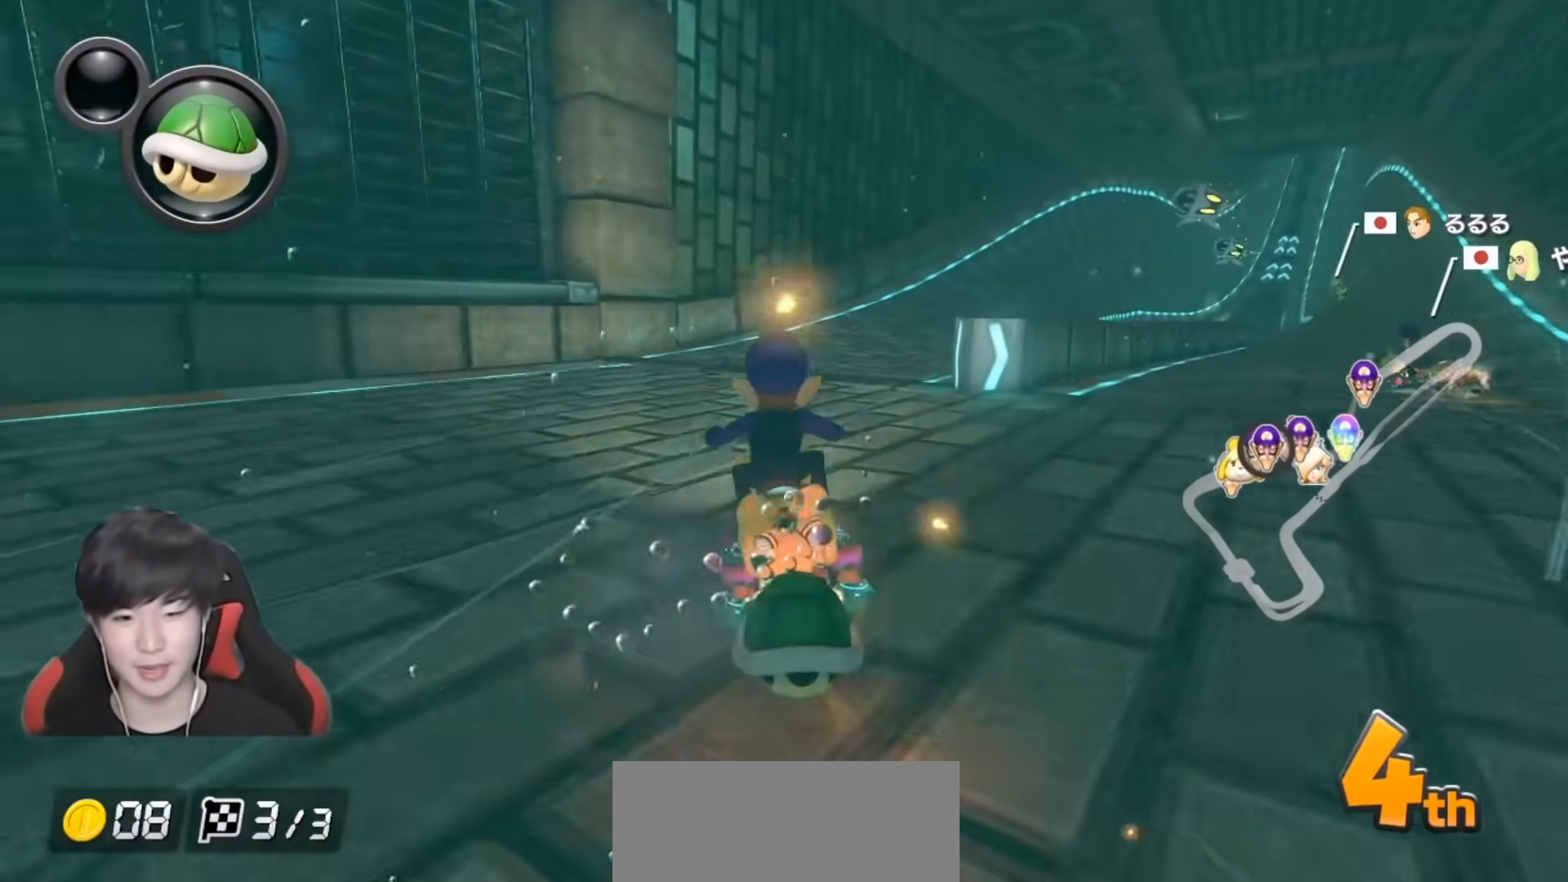
{"buttons": ["A", "L1"], "left_stick": "right", "right_stick": "center", "events": [[133, "X", "down"], [400, "X", "up"]]}
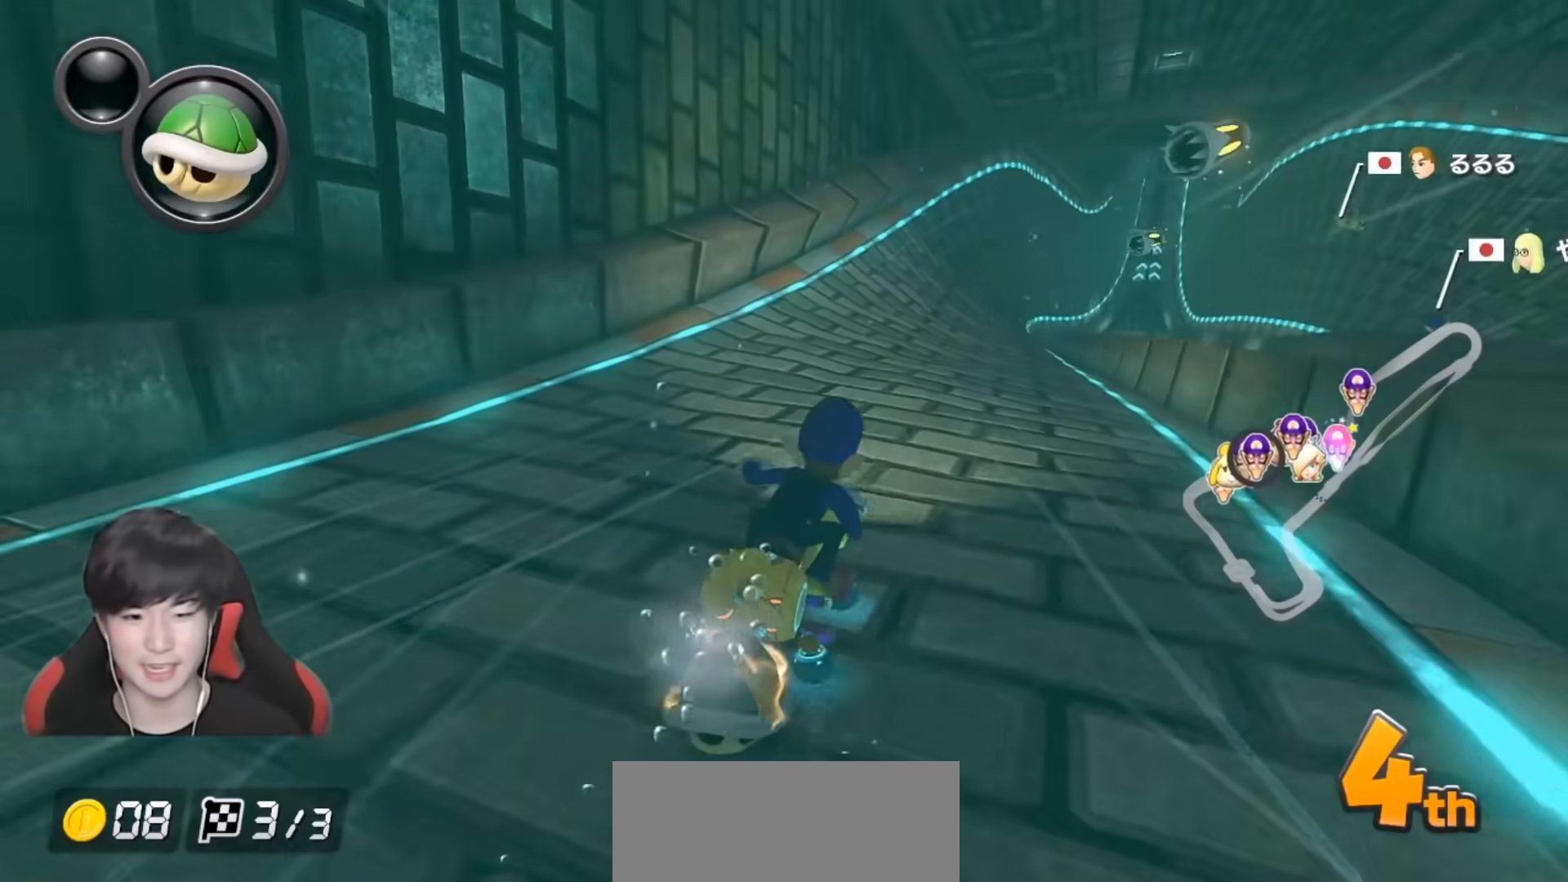
{"buttons": ["A", "L1"], "left_stick": "center", "right_stick": "center", "events": [[17, "left_stick", "center"], [233, "X", "down"], [433, "X", "up"]]}
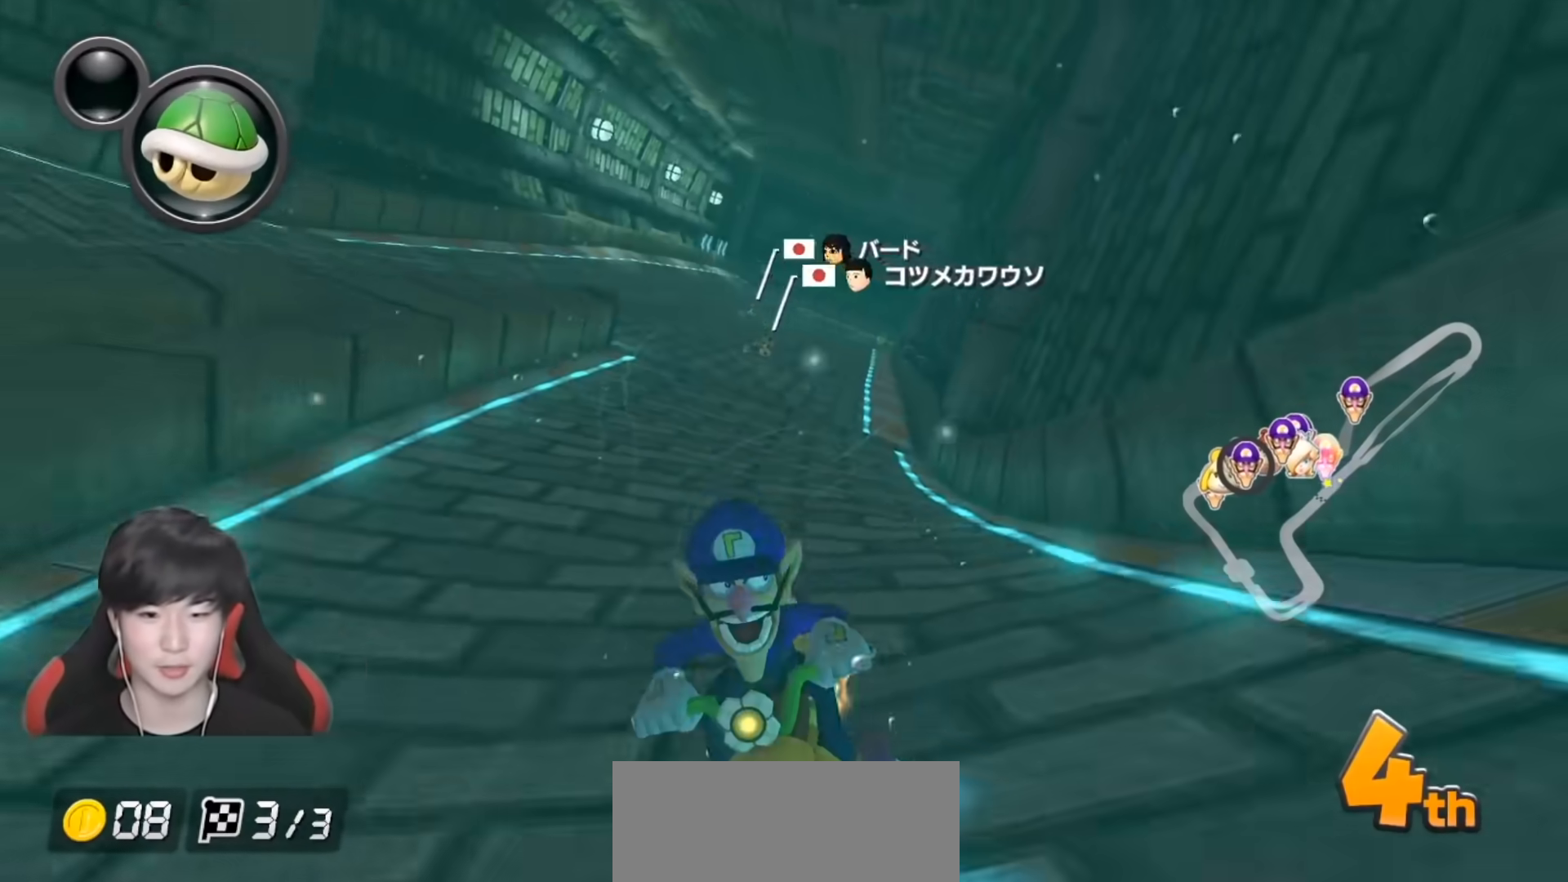
{"buttons": ["A", "L1"], "left_stick": "center", "right_stick": "center", "events": []}
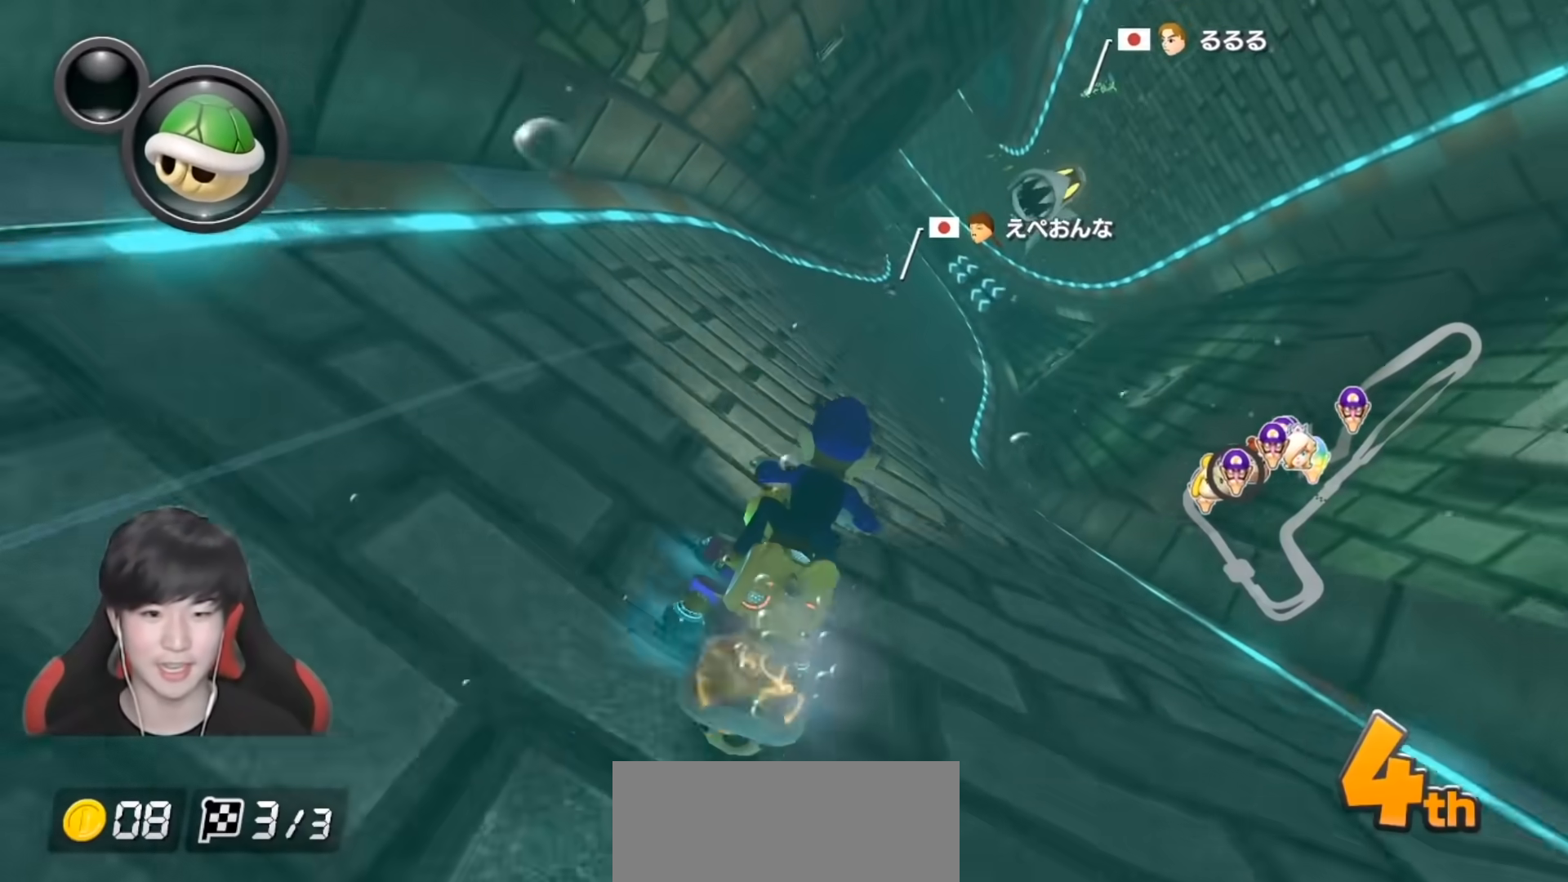
{"buttons": ["A", "X", "L1"], "left_stick": "center", "right_stick": "center", "events": [[450, "X", "down"]]}
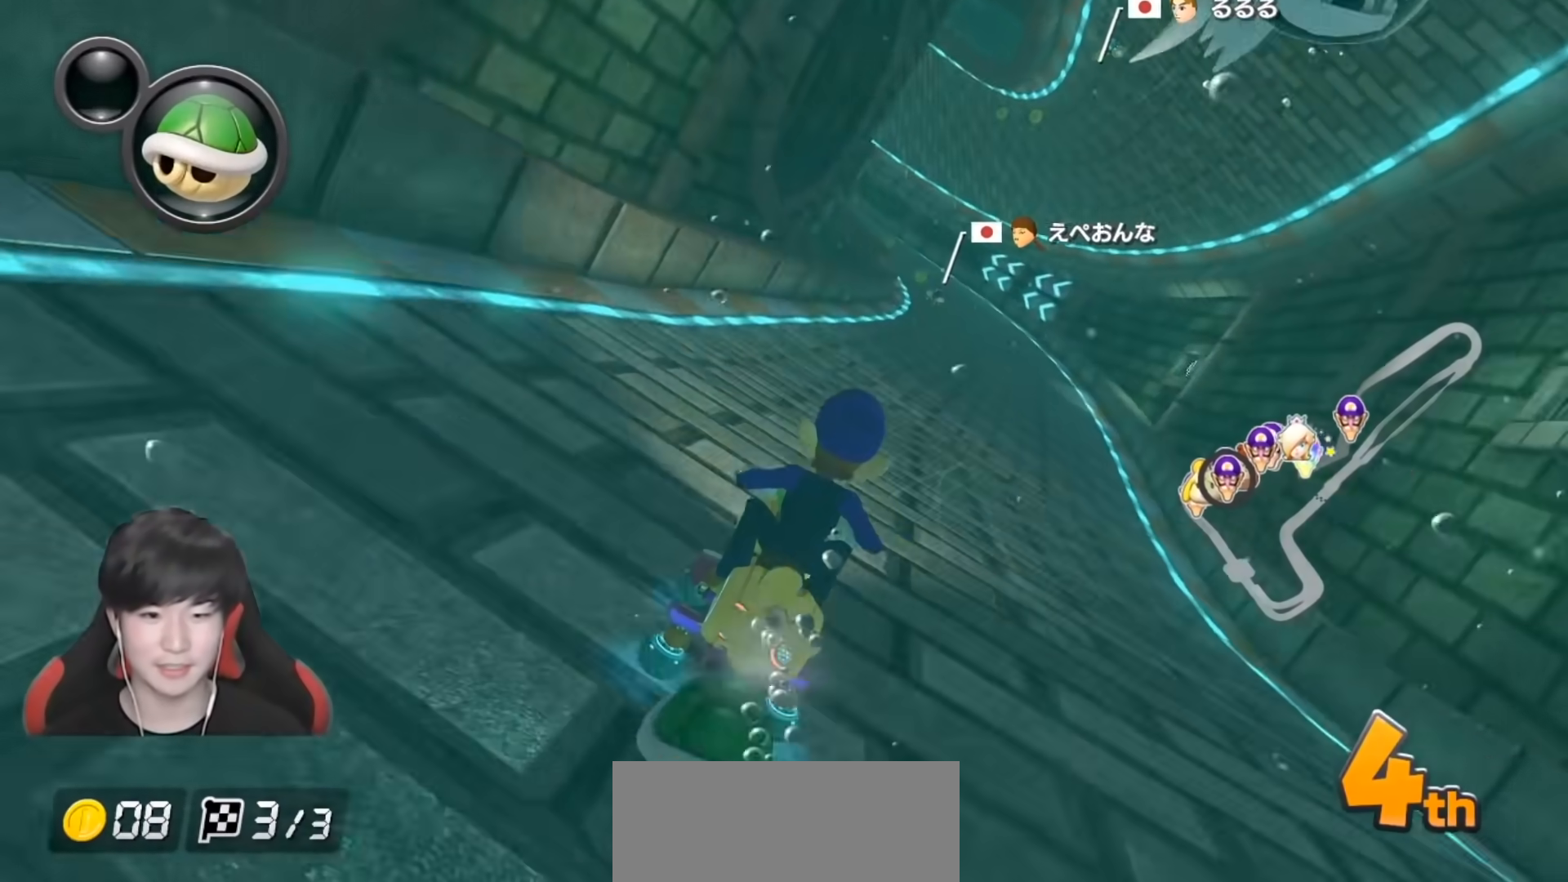
{"buttons": ["A", "L1", "R1"], "left_stick": "up-left", "right_stick": "center", "events": [[183, "X", "up"], [217, "R1", "down"], [383, "left_stick", "up-left"]]}
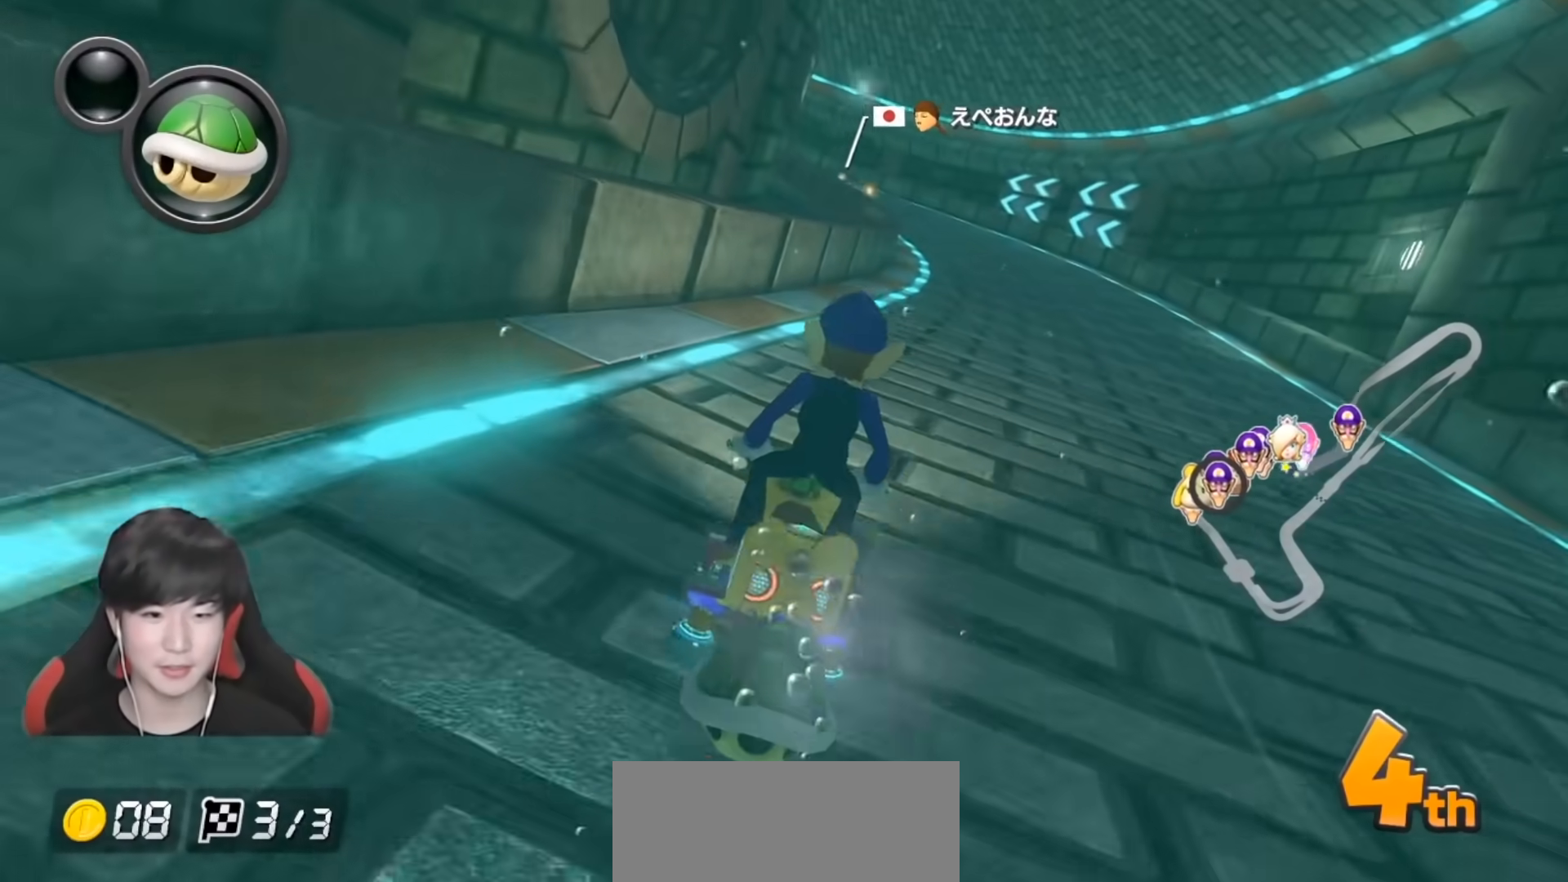
{"buttons": ["A", "L1", "R1"], "left_stick": "right", "right_stick": "center", "events": [[250, "left_stick", "right"], [367, "left_stick", "center"], [467, "left_stick", "right"]]}
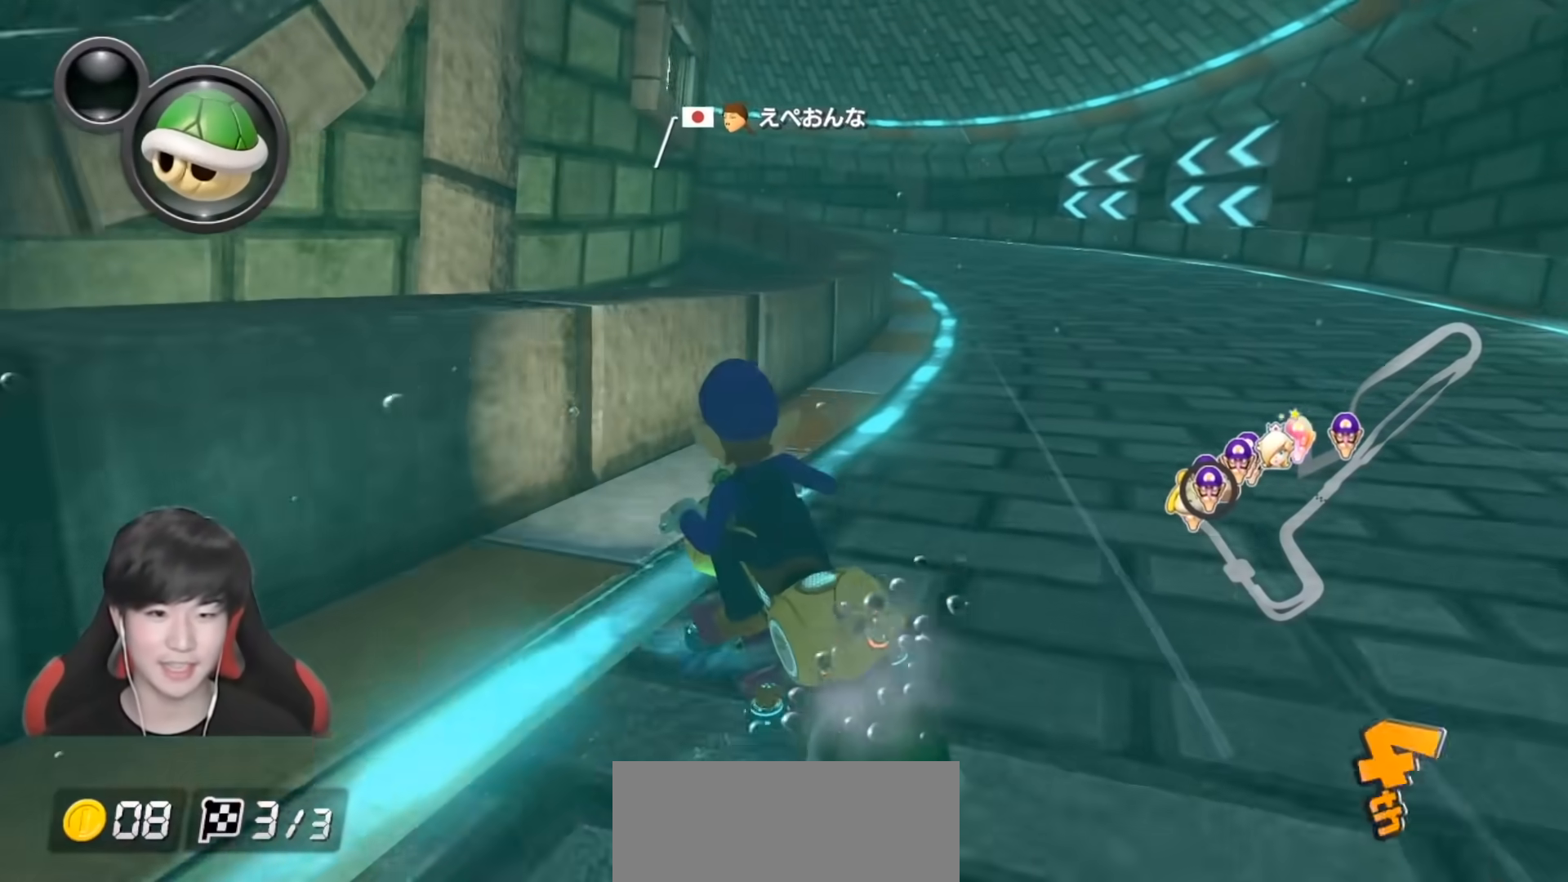
{"buttons": ["A", "L1", "R1"], "left_stick": "center", "right_stick": "center", "events": [[67, "left_stick", "center"], [167, "X", "down"], [167, "left_stick", "right"], [350, "X", "up"], [433, "left_stick", "center"]]}
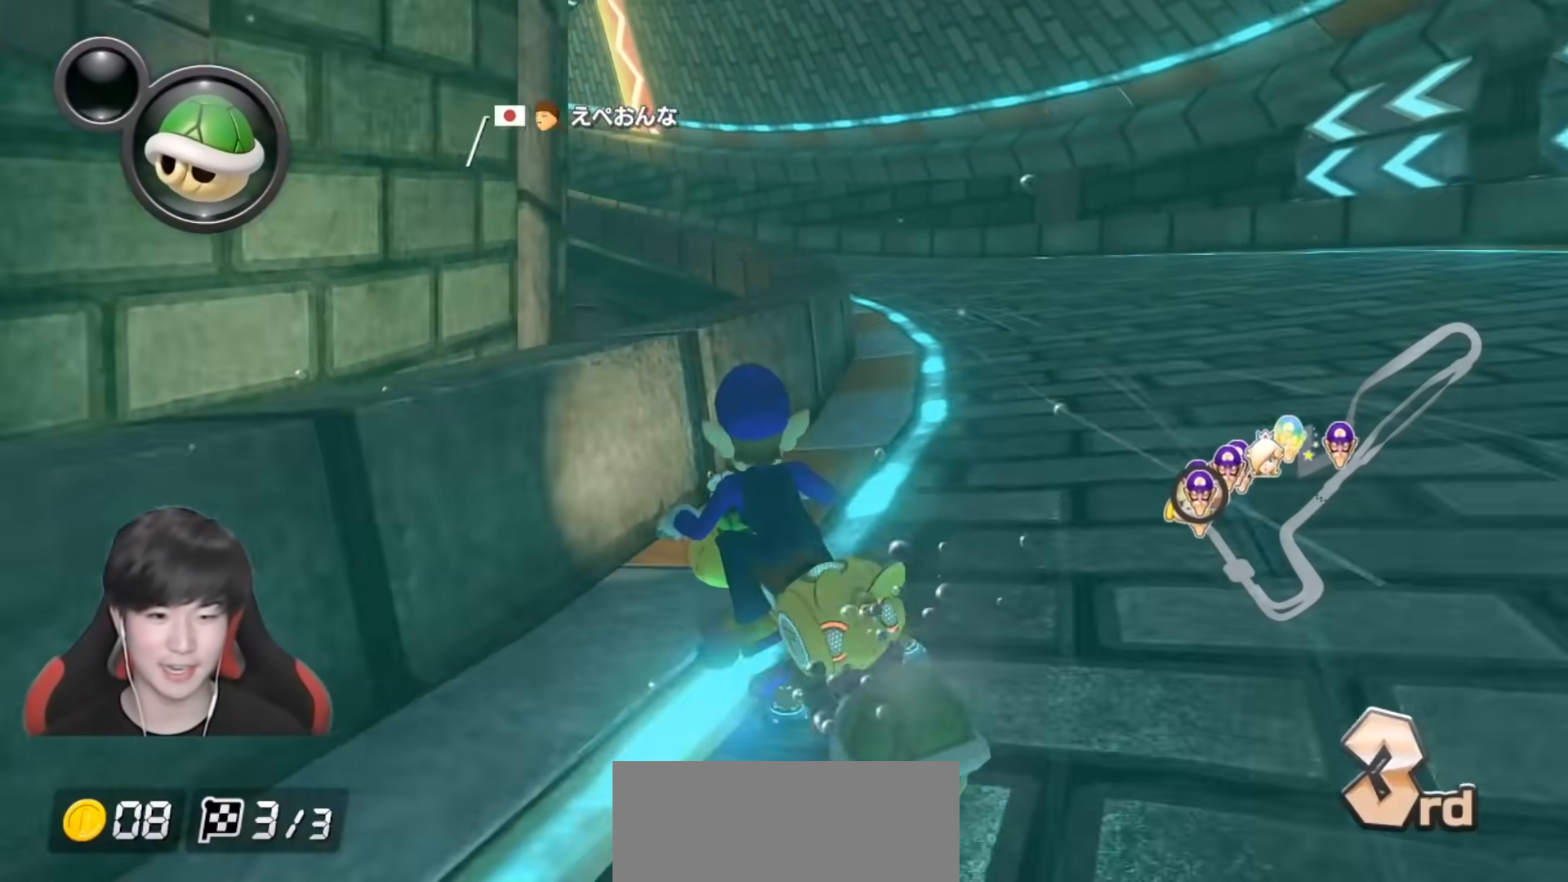
{"buttons": ["A", "L1", "R1"], "left_stick": "center", "right_stick": "center", "events": [[33, "left_stick", "right"], [100, "left_stick", "center"], [167, "left_stick", "left"], [483, "left_stick", "center"]]}
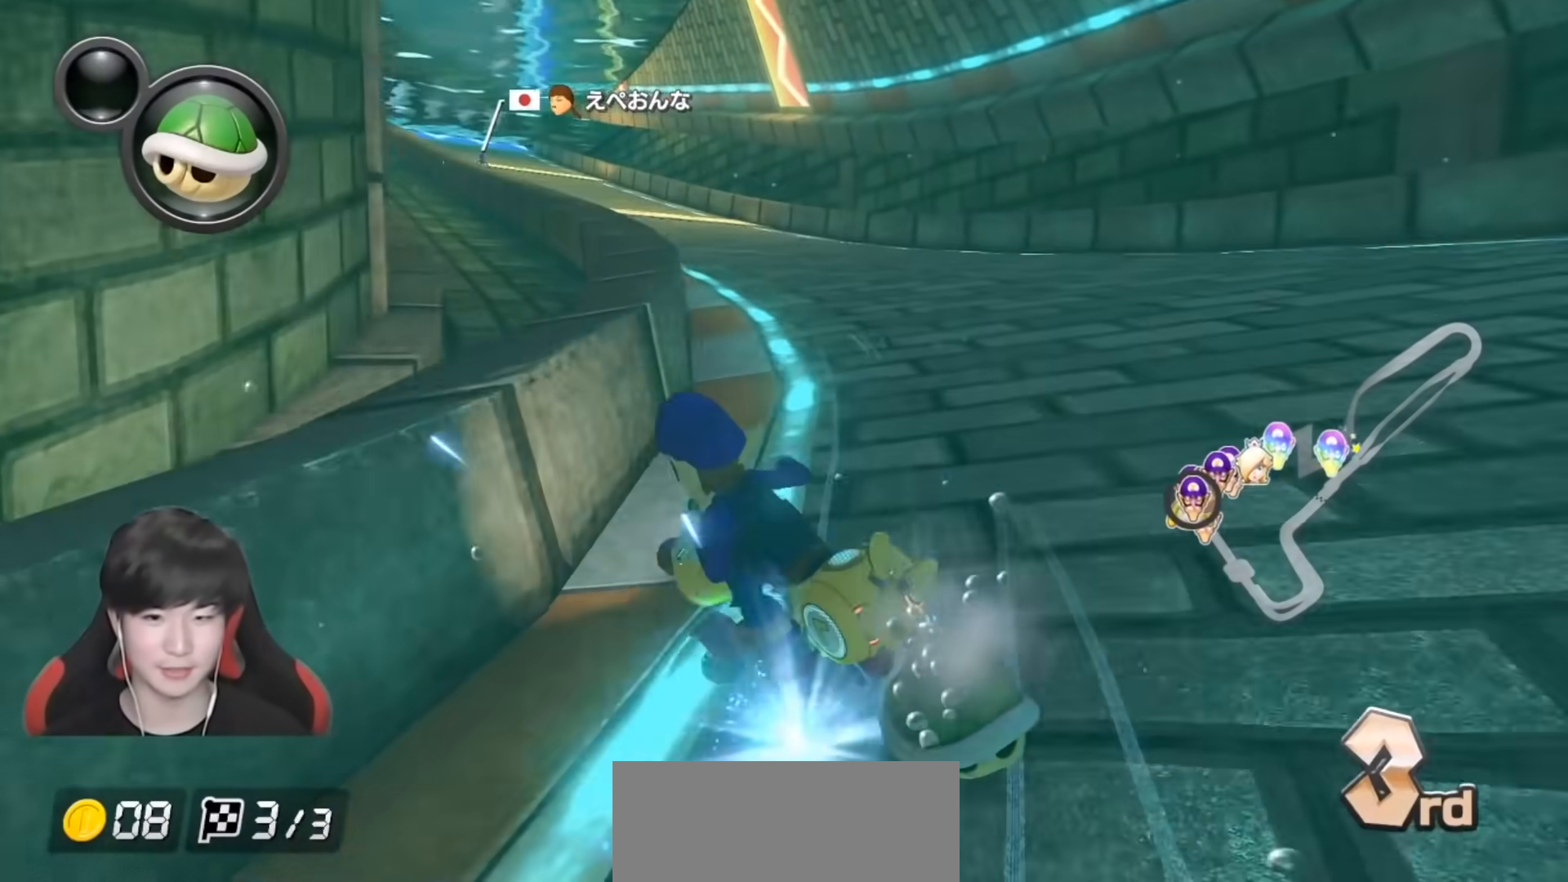
{"buttons": ["A", "X", "L1"], "left_stick": "center", "right_stick": "center", "events": [[50, "R1", "up"], [50, "left_stick", "right"], [233, "left_stick", "center"], [433, "X", "down"]]}
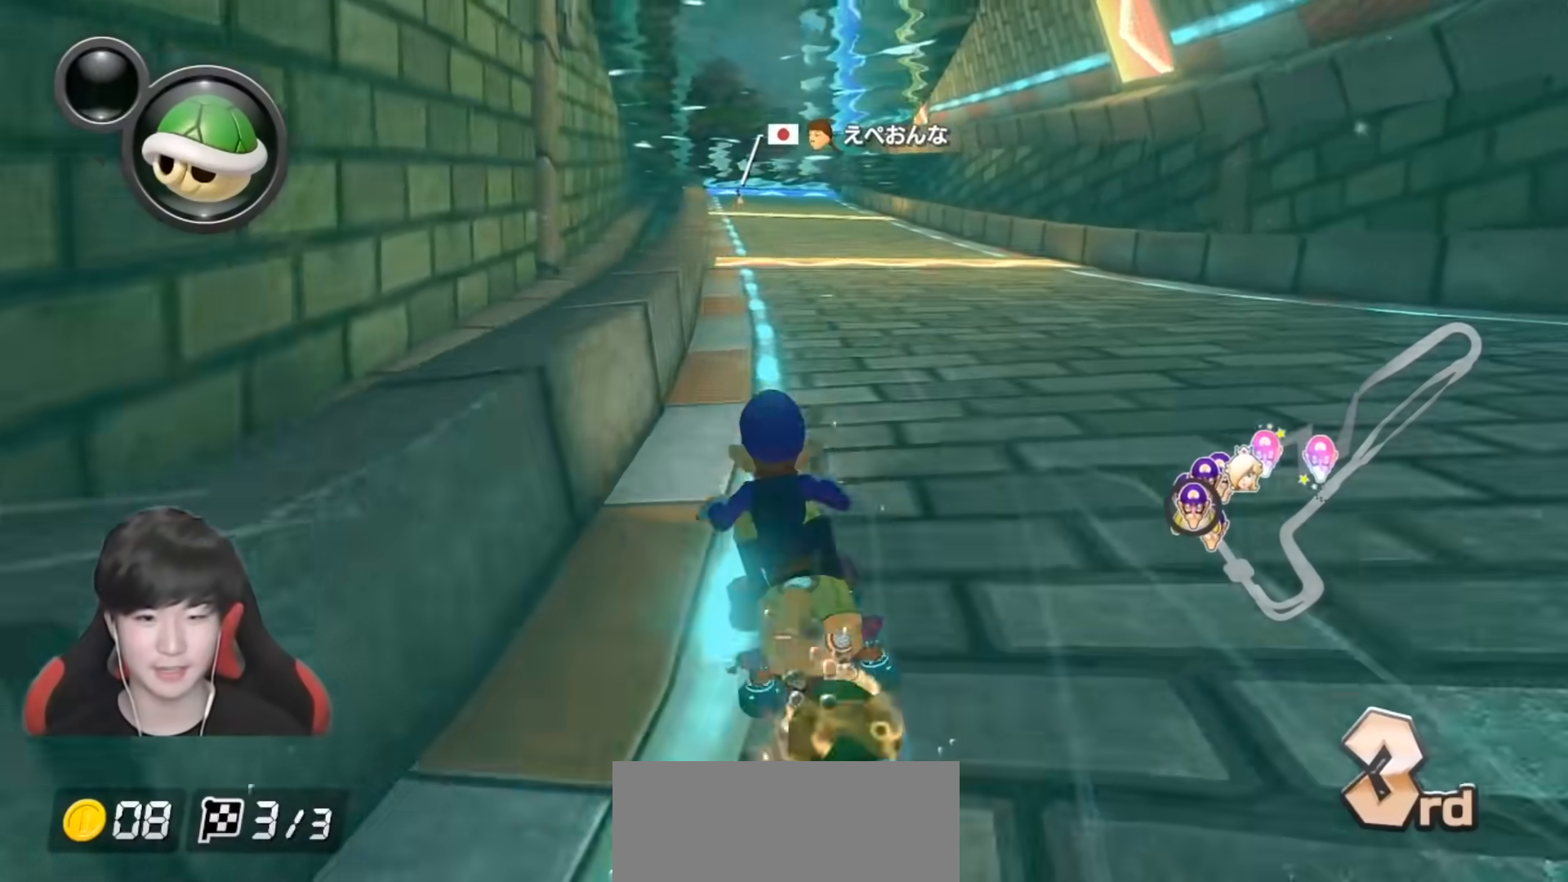
{"buttons": ["A"], "left_stick": "down", "right_stick": "center", "events": [[200, "X", "up"], [483, "left_stick", "down"], [500, "L1", "up"]]}
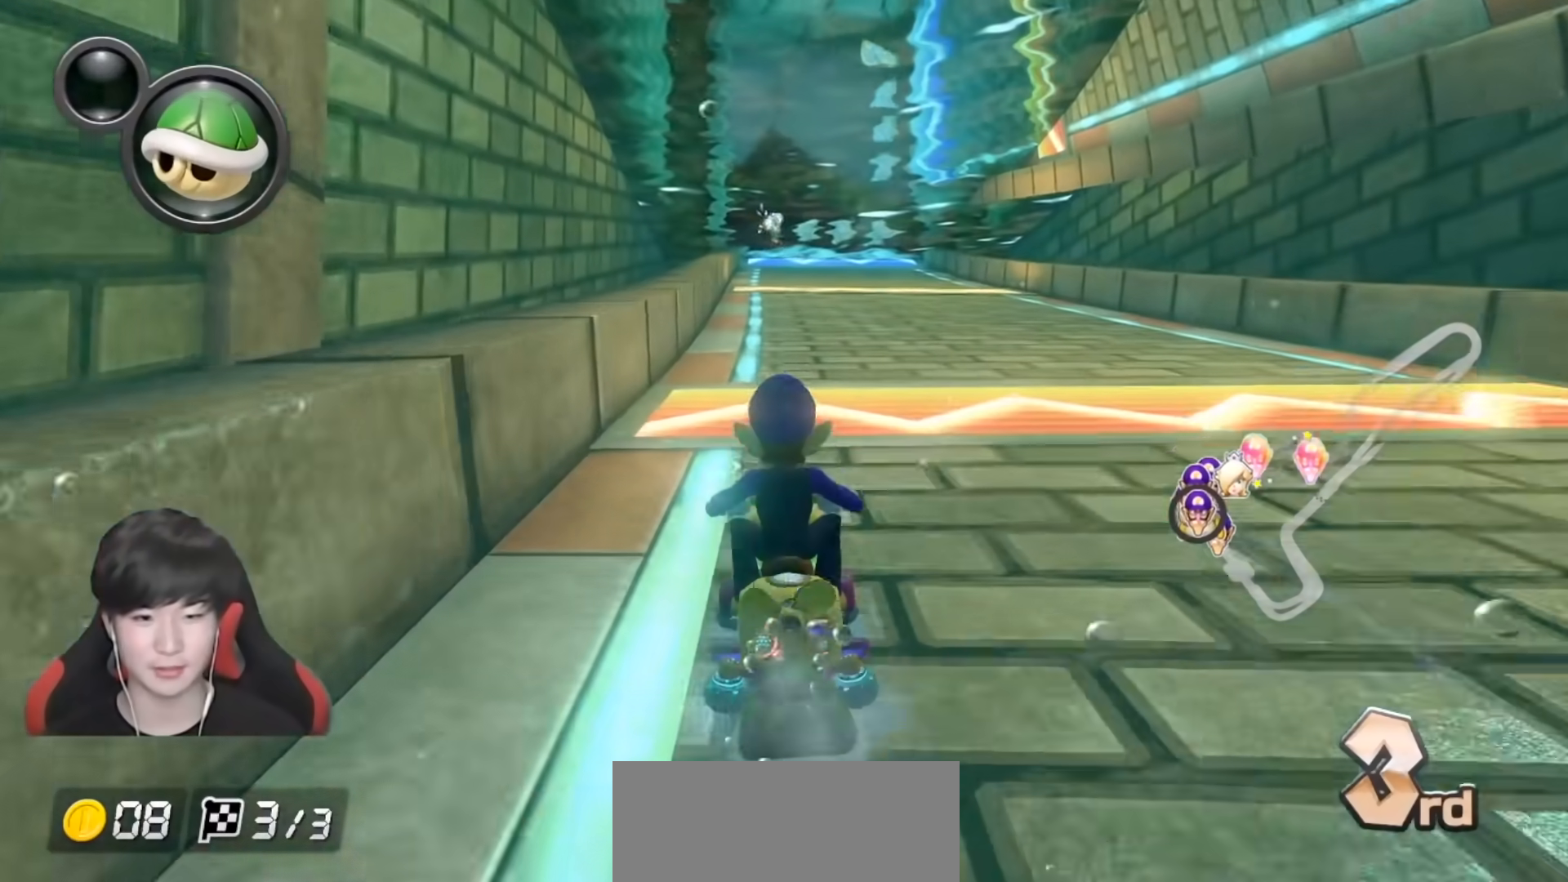
{"buttons": ["A", "X"], "left_stick": "right", "right_stick": "center", "events": [[83, "X", "down"], [283, "left_stick", "center"], [467, "left_stick", "right"]]}
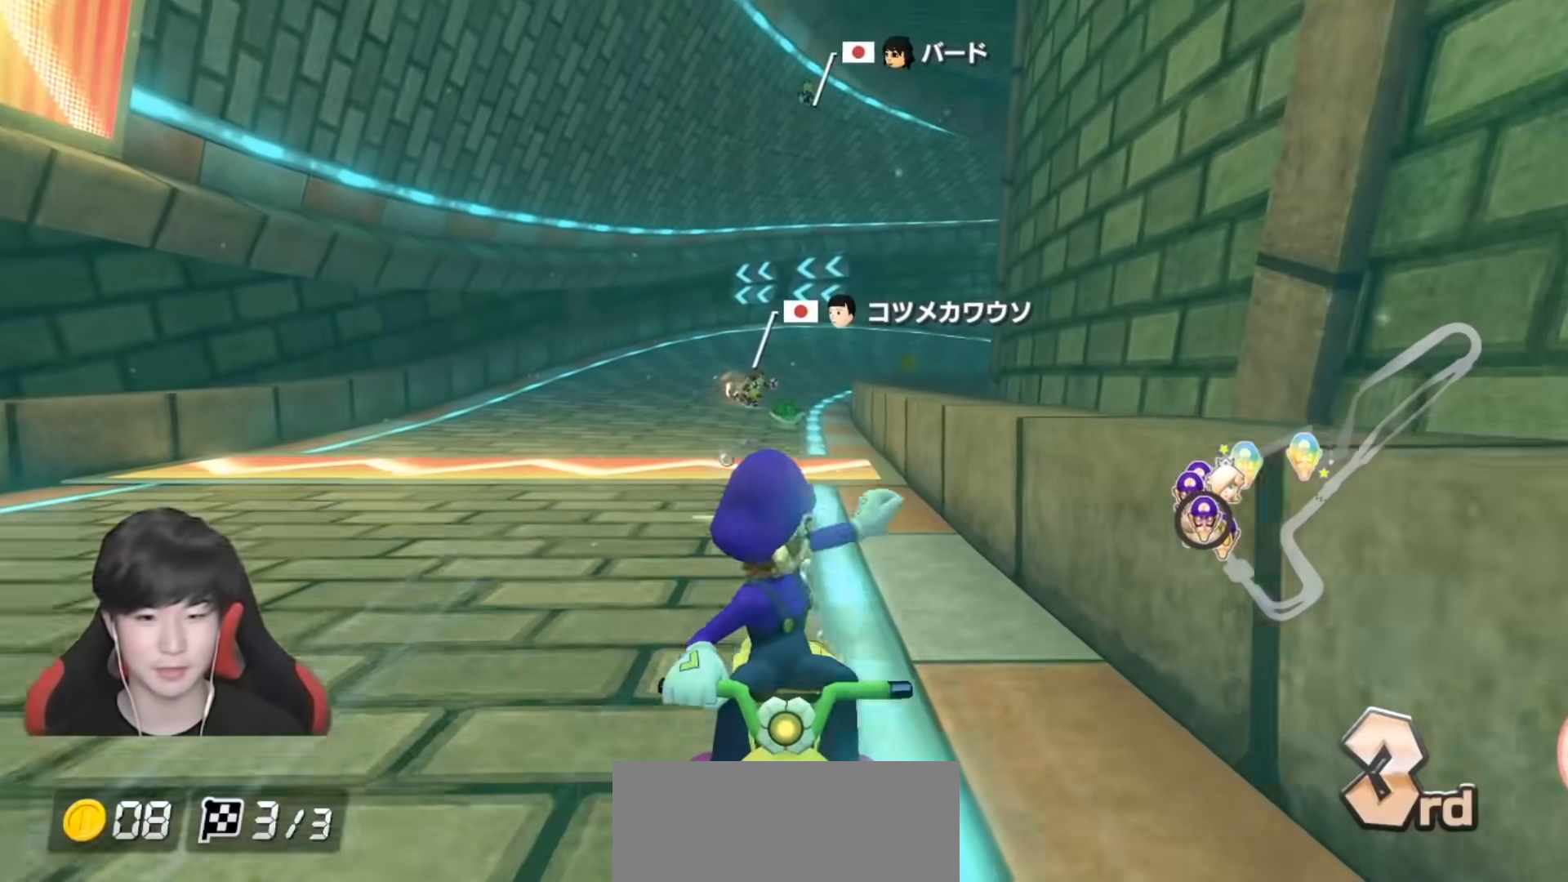
{"buttons": ["A", "X"], "left_stick": "center", "right_stick": "center", "events": [[100, "left_stick", "center"], [200, "X", "up"], [250, "left_stick", "left"], [383, "left_stick", "center"], [483, "X", "down"]]}
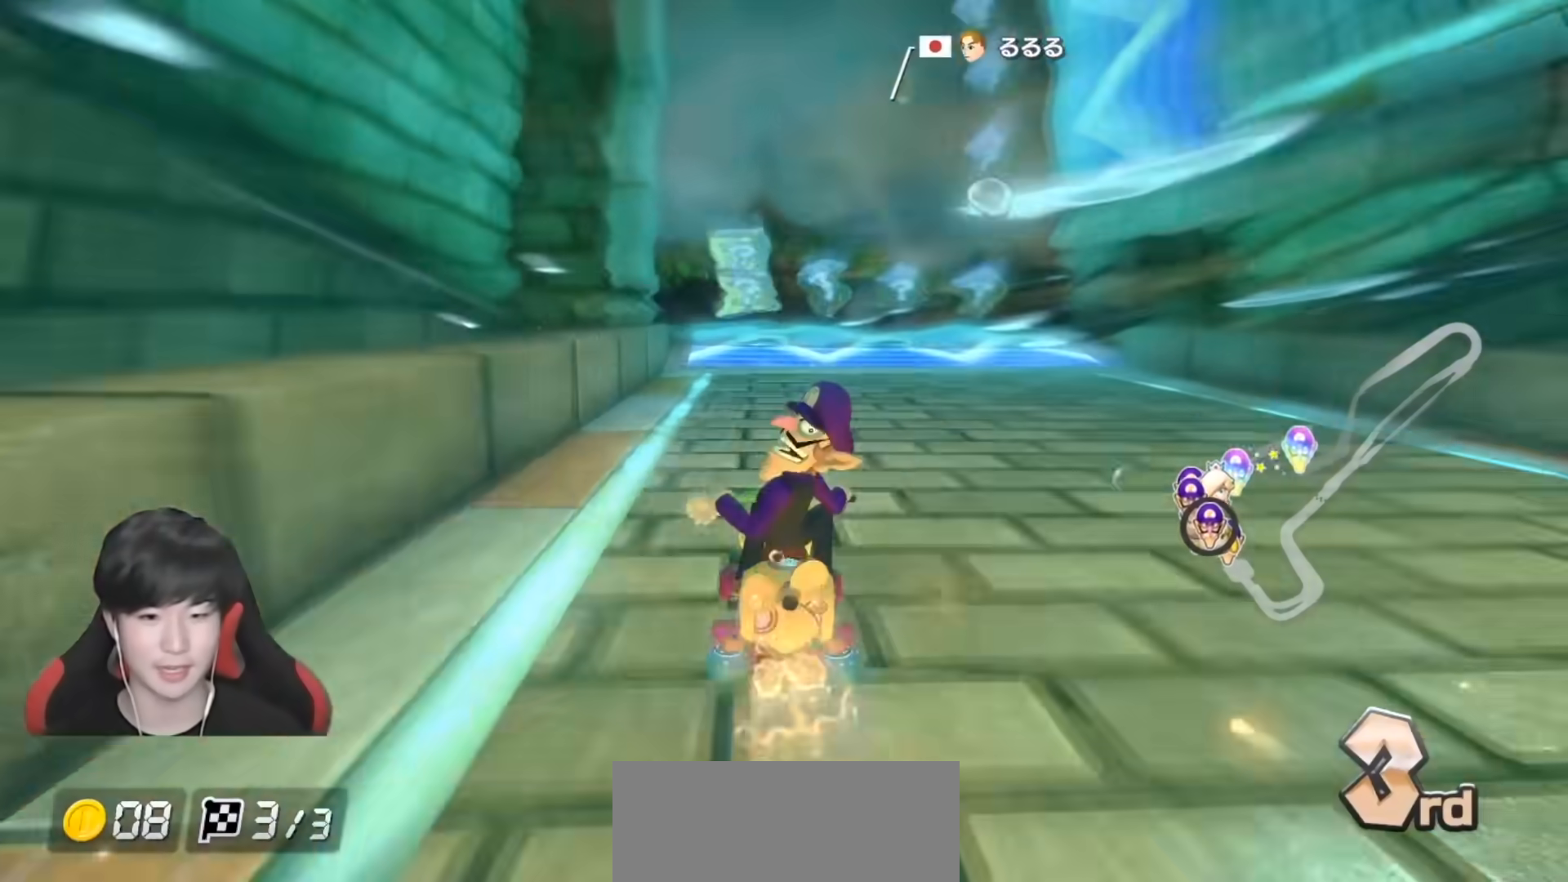
{"buttons": ["A", "R1"], "left_stick": "up-right", "right_stick": "center", "events": [[100, "left_stick", "left"], [217, "left_stick", "center"], [317, "X", "up"], [383, "left_stick", "up-right"], [417, "R1", "down"]]}
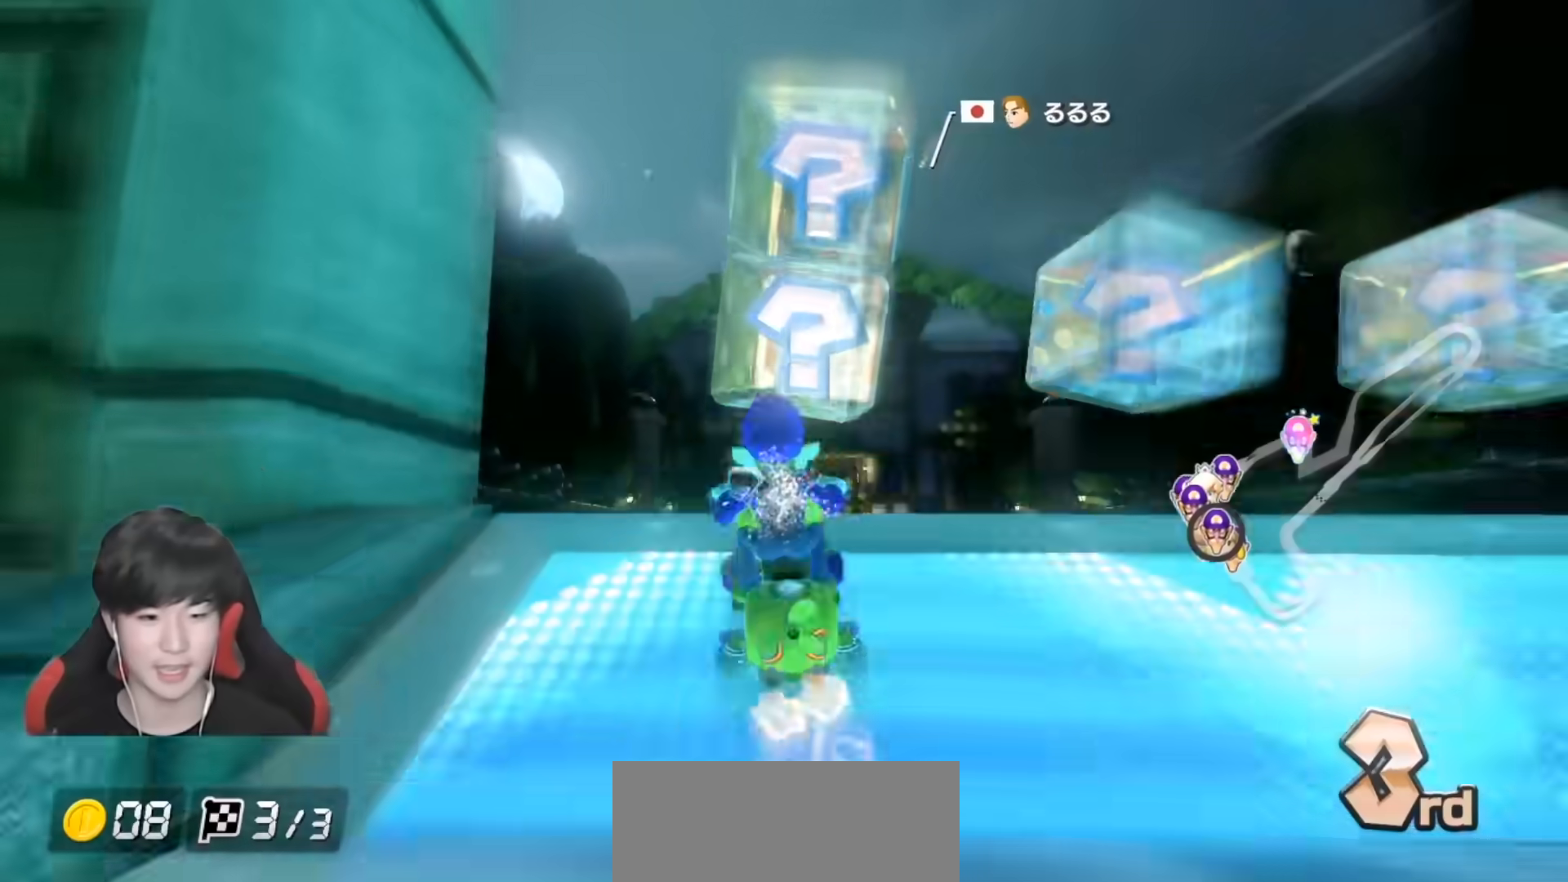
{"buttons": ["A"], "left_stick": "up-right", "right_stick": "center", "events": [[233, "R1", "up"]]}
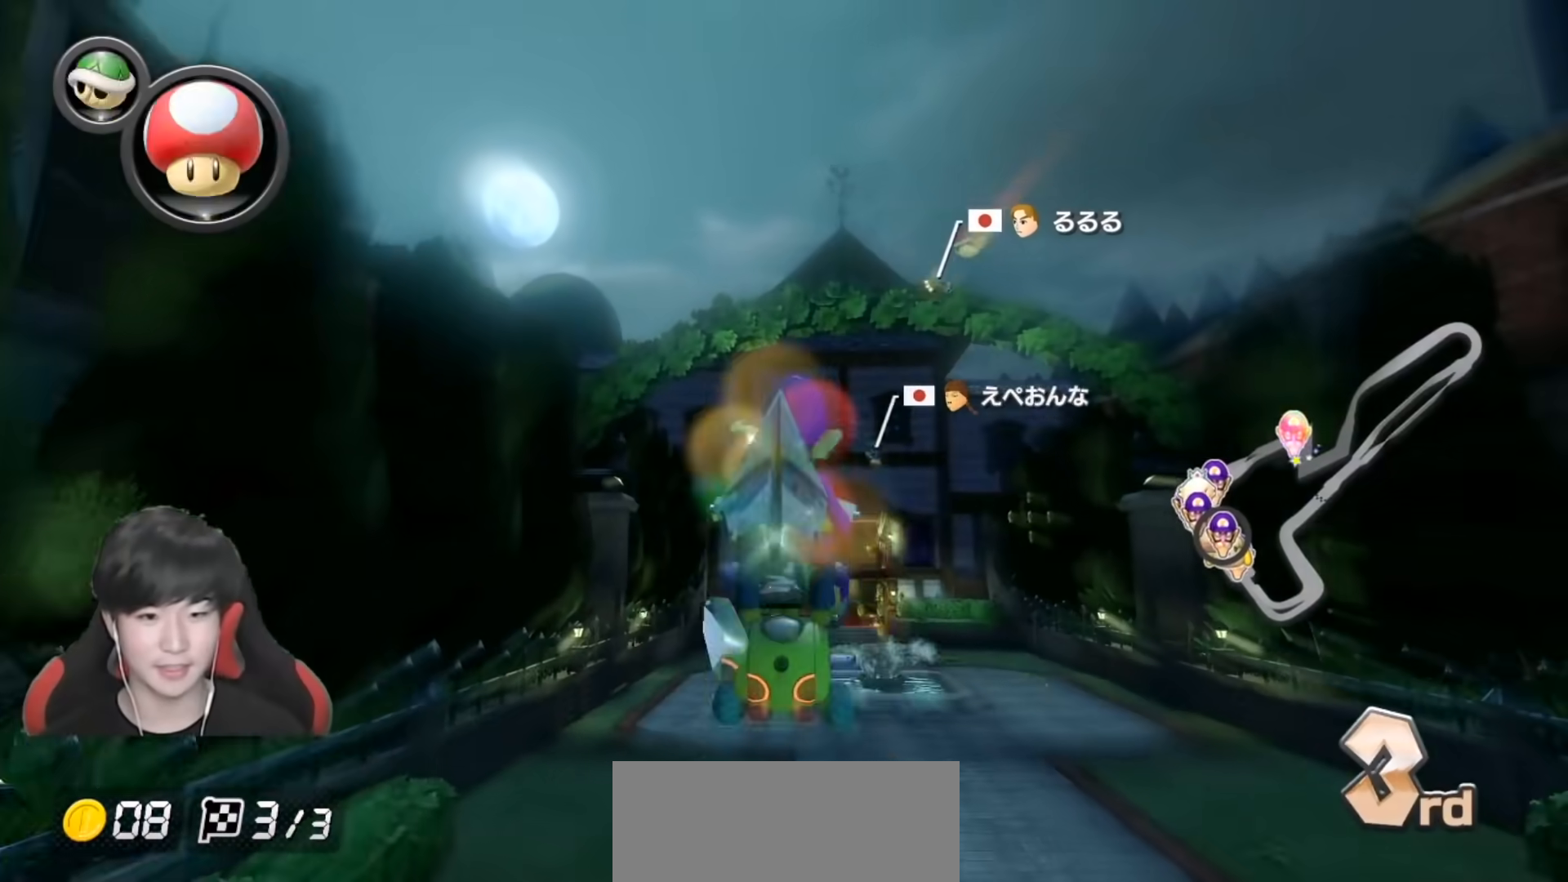
{"buttons": ["A"], "left_stick": "center", "right_stick": "center", "events": [[250, "left_stick", "center"]]}